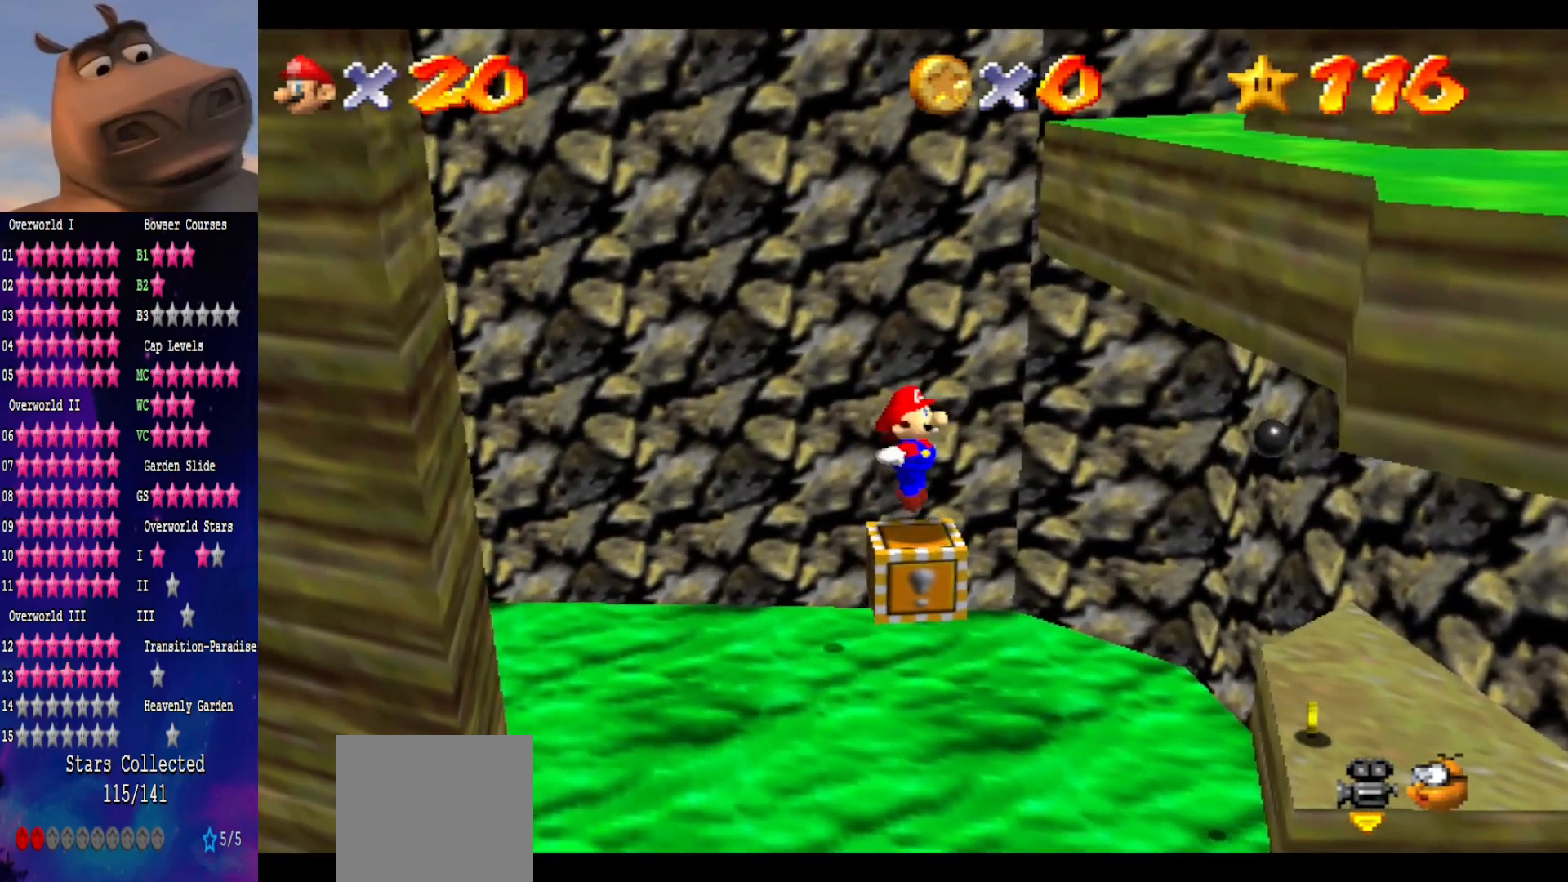
Gameplay with a controller (Xbox layout); each line is a JSON object with the inputs held at the frame after it. "events" lists button and stick changes between this image and that frame as [ms after this image, input, new state], when the widget could be followed in between. Not read: L1.
{"buttons": [], "left_stick": "center", "right_stick": "center", "events": [[33, "left_stick", "down"], [150, "left_stick", "center"]]}
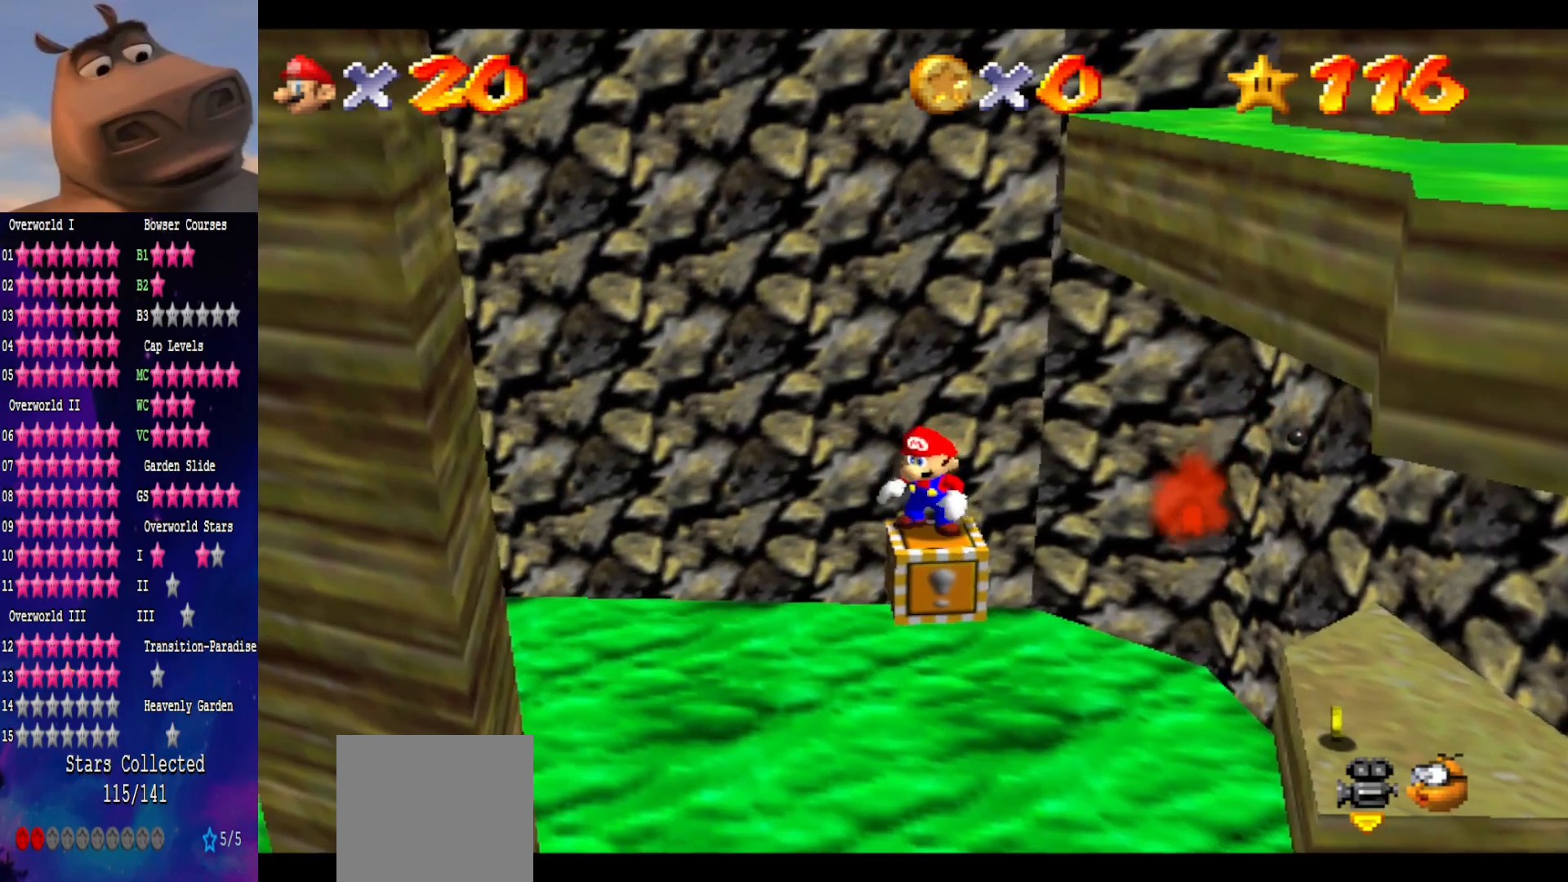
{"buttons": [], "left_stick": "down", "right_stick": "center", "events": [[250, "A", "down"], [350, "A", "up"], [433, "left_stick", "down"]]}
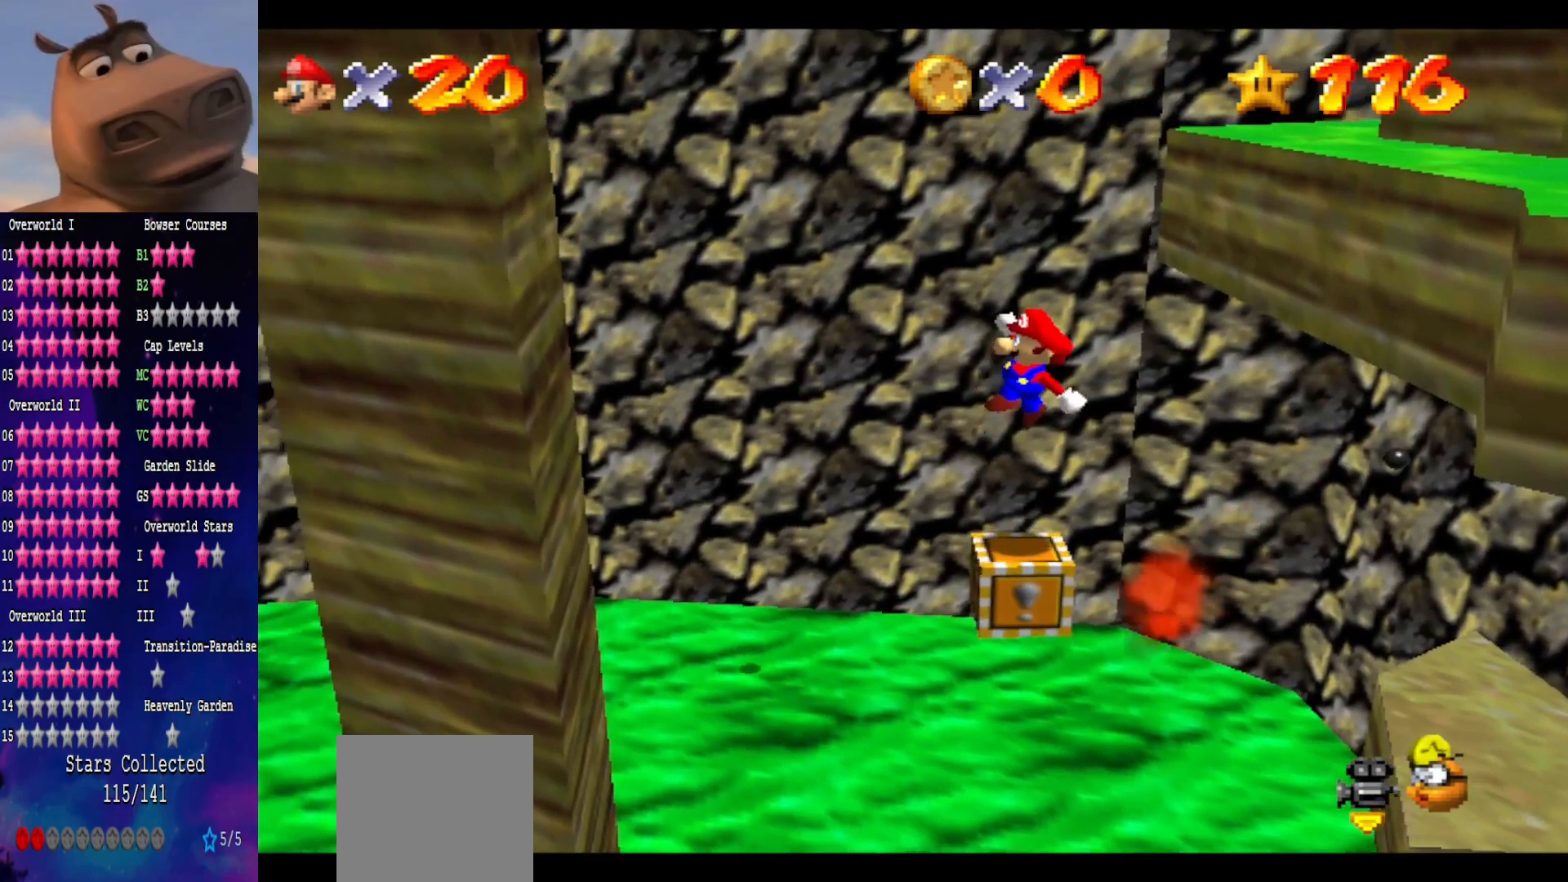
{"buttons": ["A", "B"], "left_stick": "center", "right_stick": "center", "events": [[100, "left_stick", "center"], [367, "A", "down"], [483, "B", "down"]]}
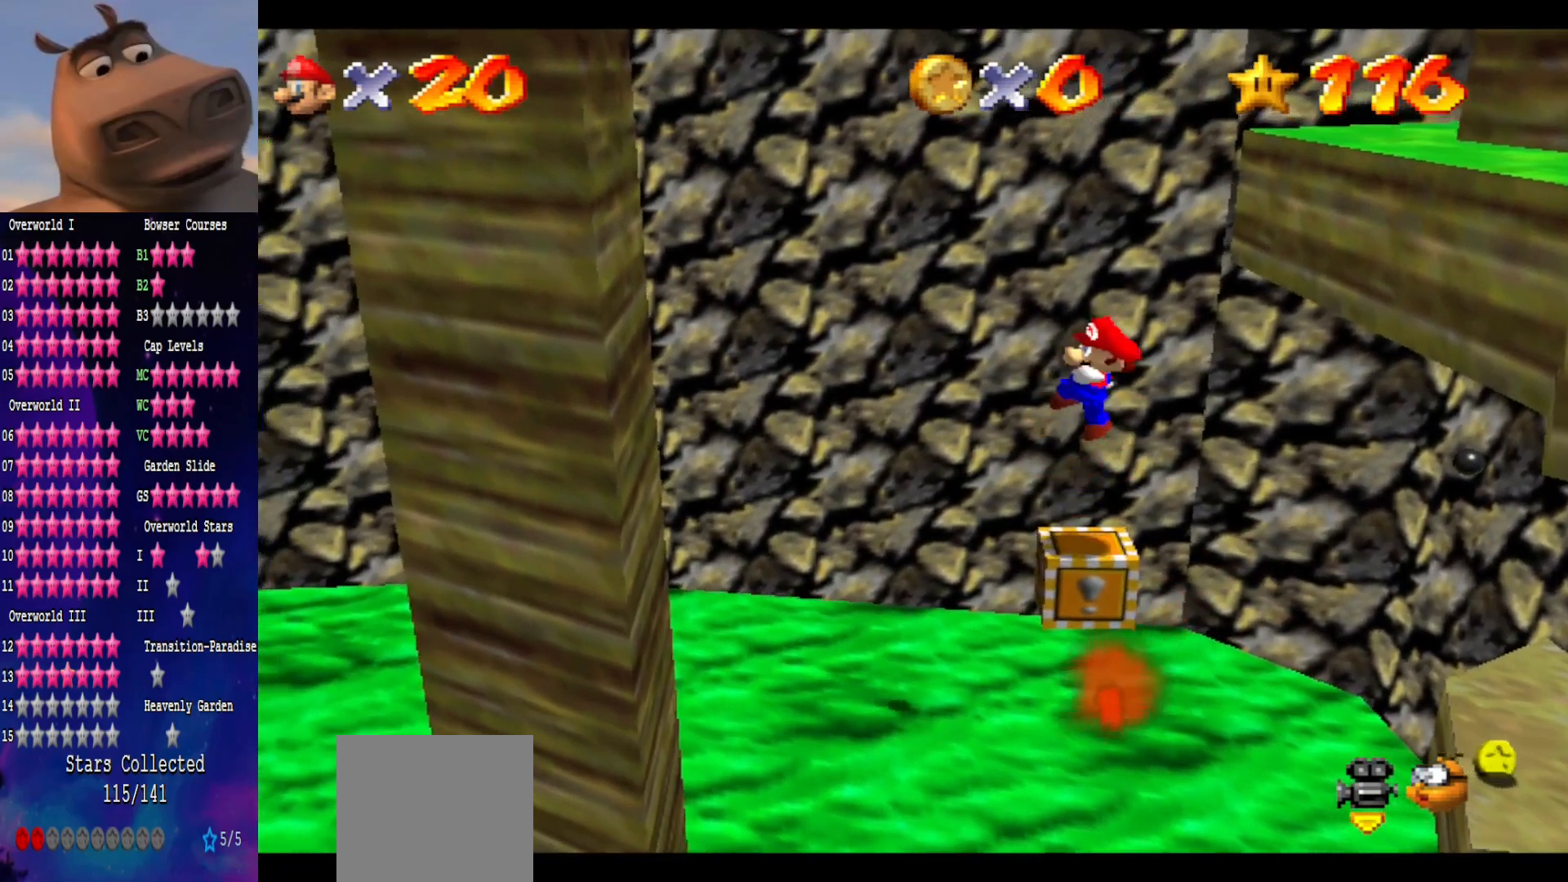
{"buttons": [], "left_stick": "right", "right_stick": "center", "events": [[33, "A", "up"], [117, "B", "up"], [350, "left_stick", "right"]]}
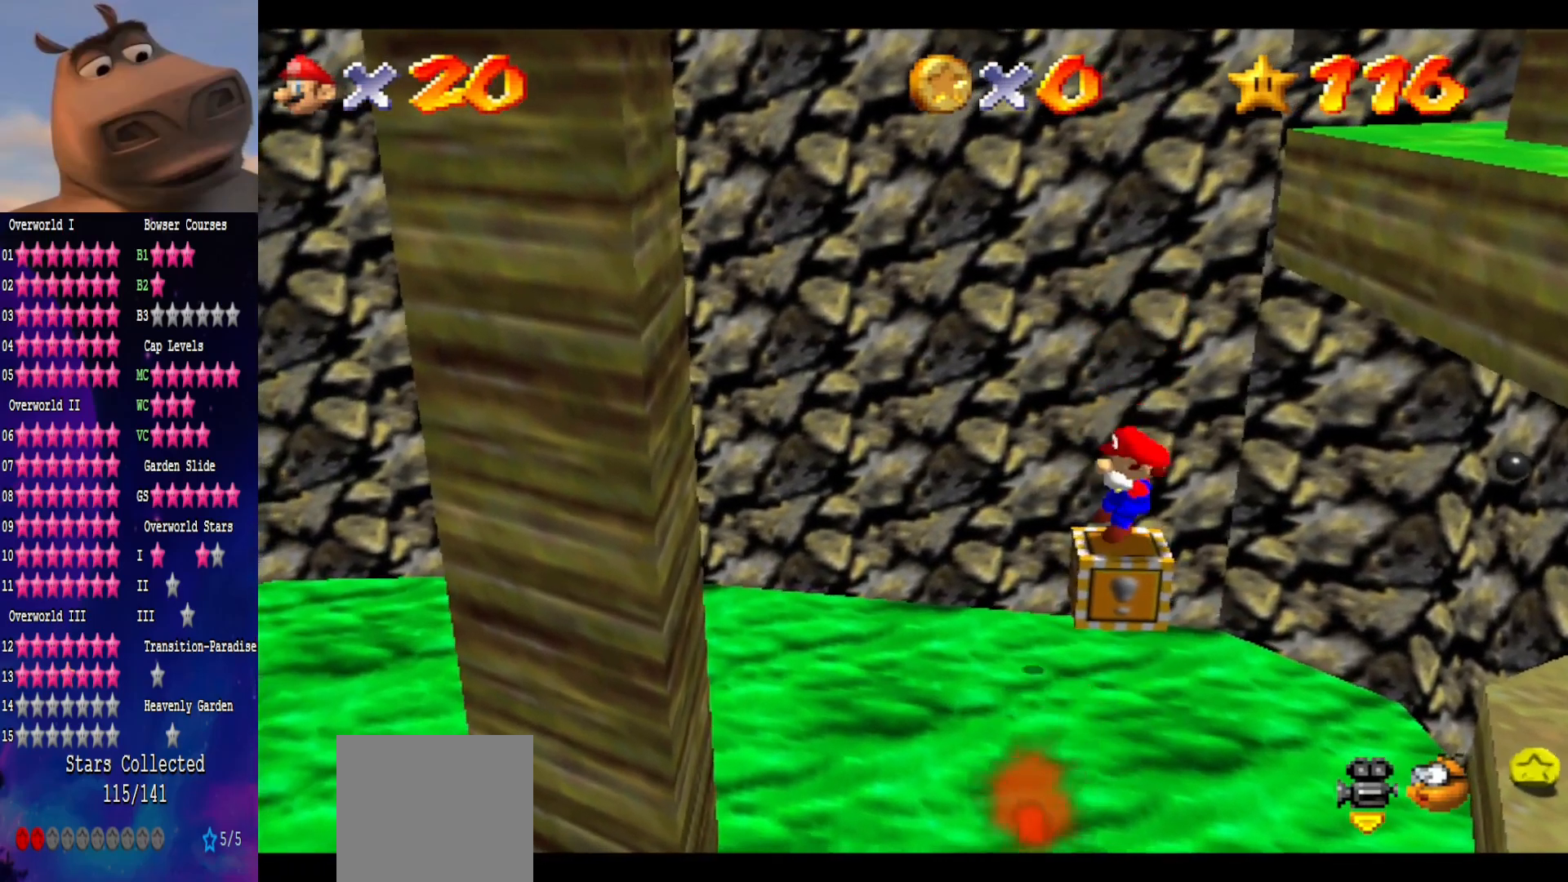
{"buttons": [], "left_stick": "left", "right_stick": "center", "events": [[17, "A", "down"], [217, "left_stick", "center"], [283, "A", "up"], [467, "left_stick", "left"]]}
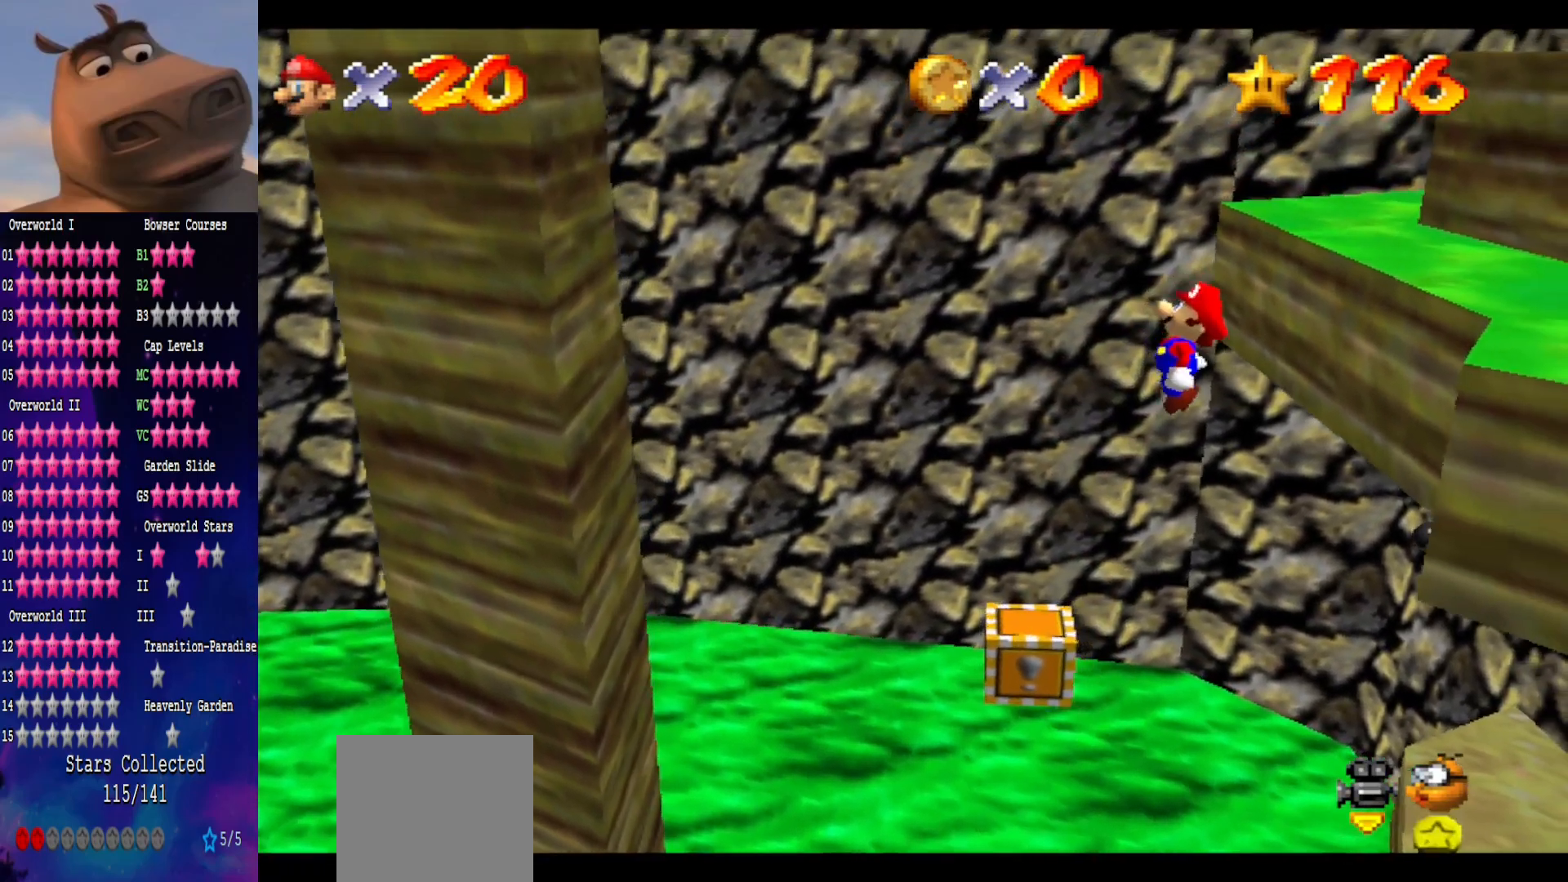
{"buttons": [], "left_stick": "center", "right_stick": "center", "events": [[100, "B", "down"], [183, "left_stick", "center"], [217, "B", "up"], [233, "left_stick", "left"], [483, "left_stick", "center"]]}
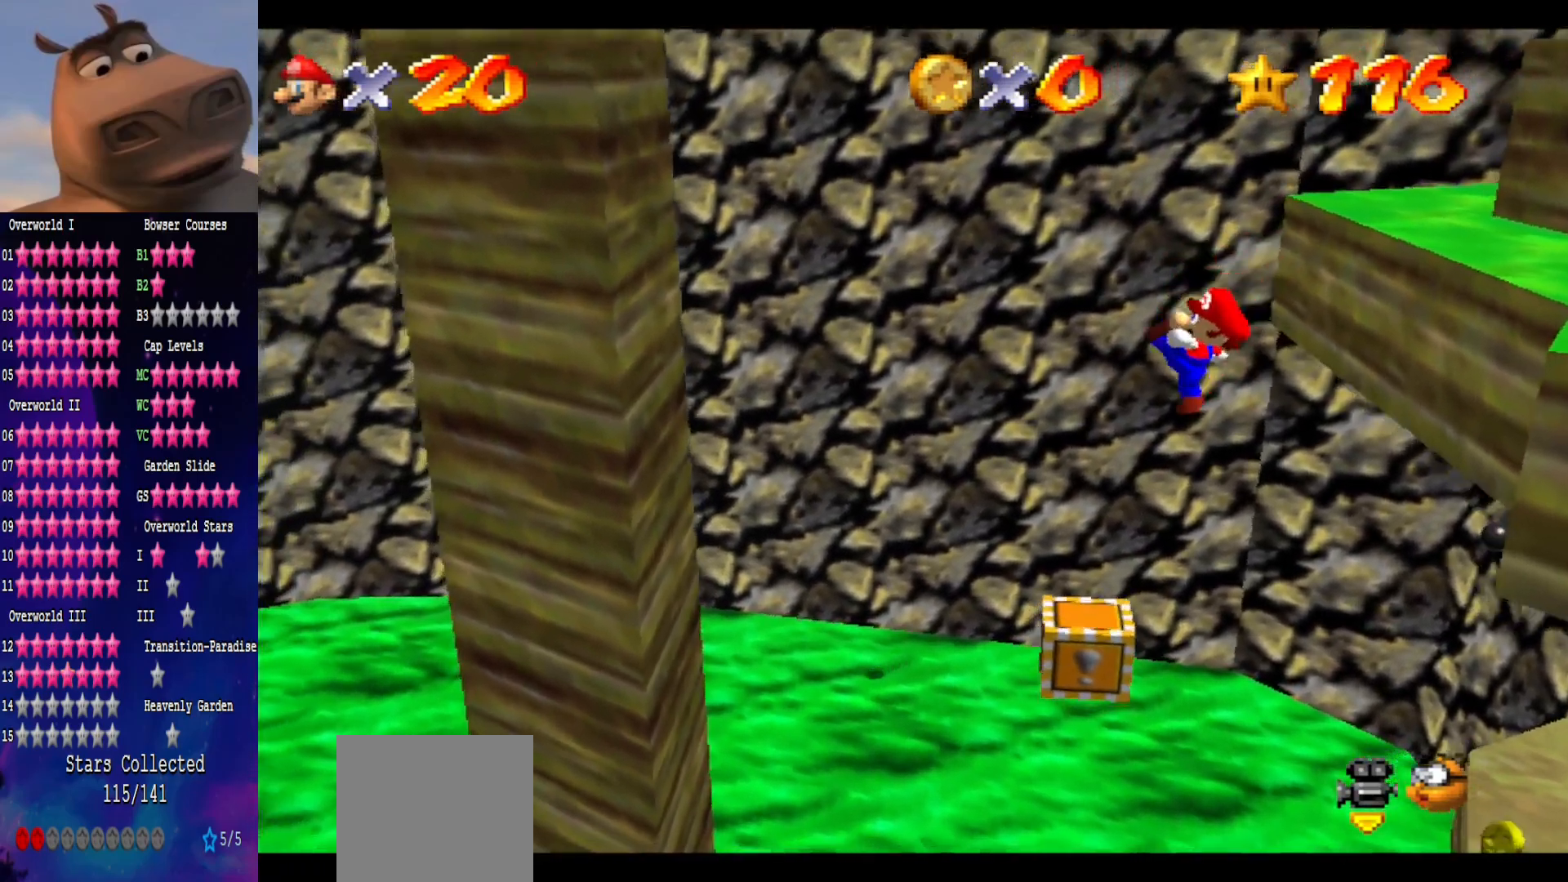
{"buttons": ["A"], "left_stick": "left", "right_stick": "center", "events": [[33, "left_stick", "left"], [283, "A", "down"]]}
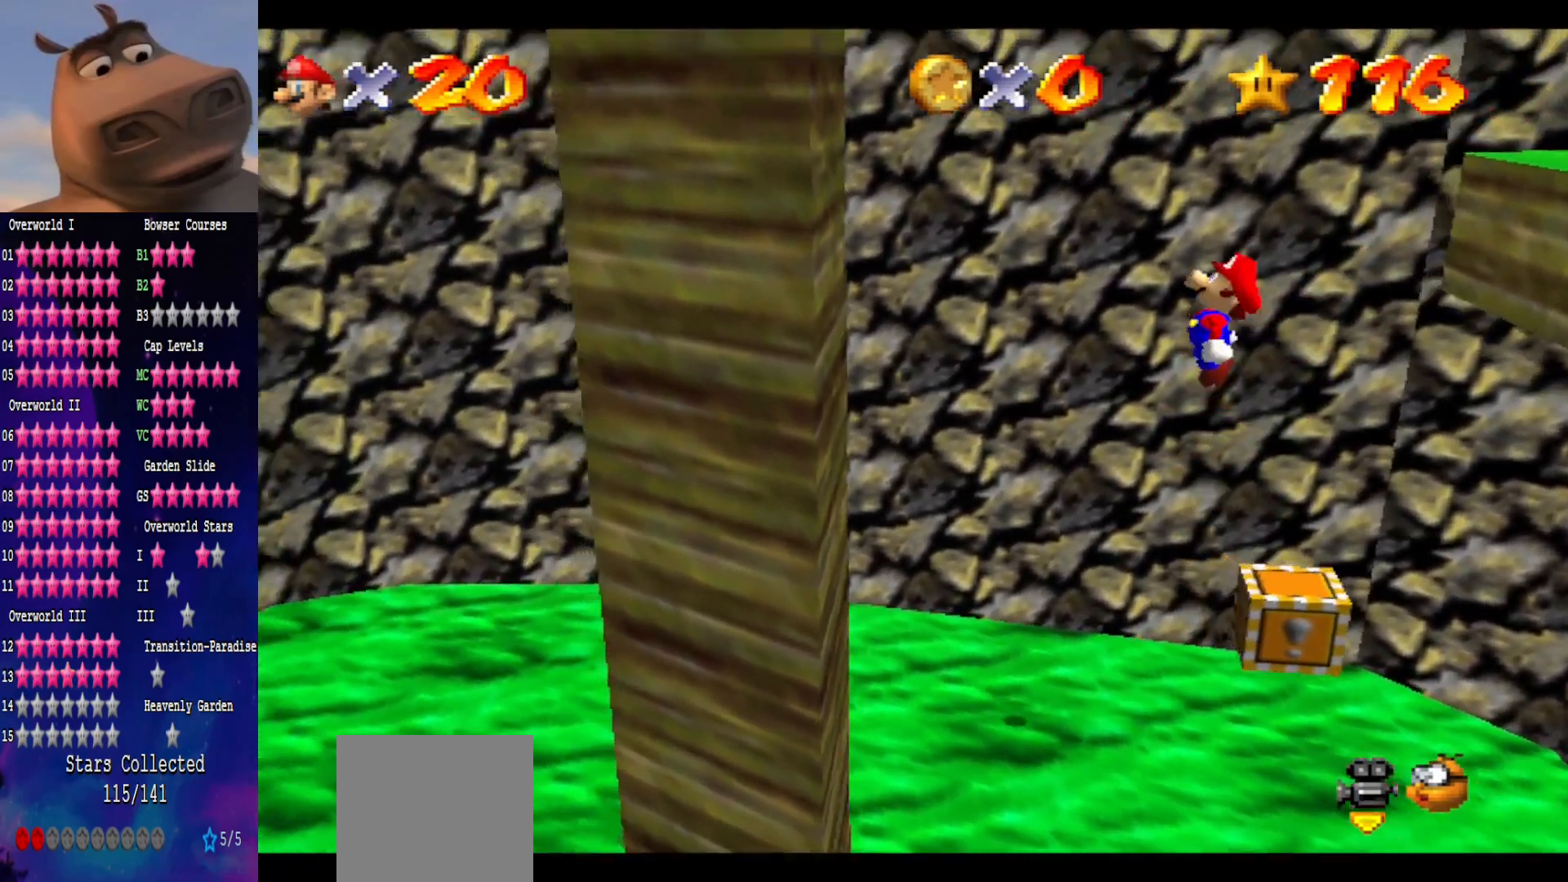
{"buttons": ["A"], "left_stick": "right", "right_stick": "center", "events": [[333, "A", "up"], [483, "A", "down"], [483, "left_stick", "right"]]}
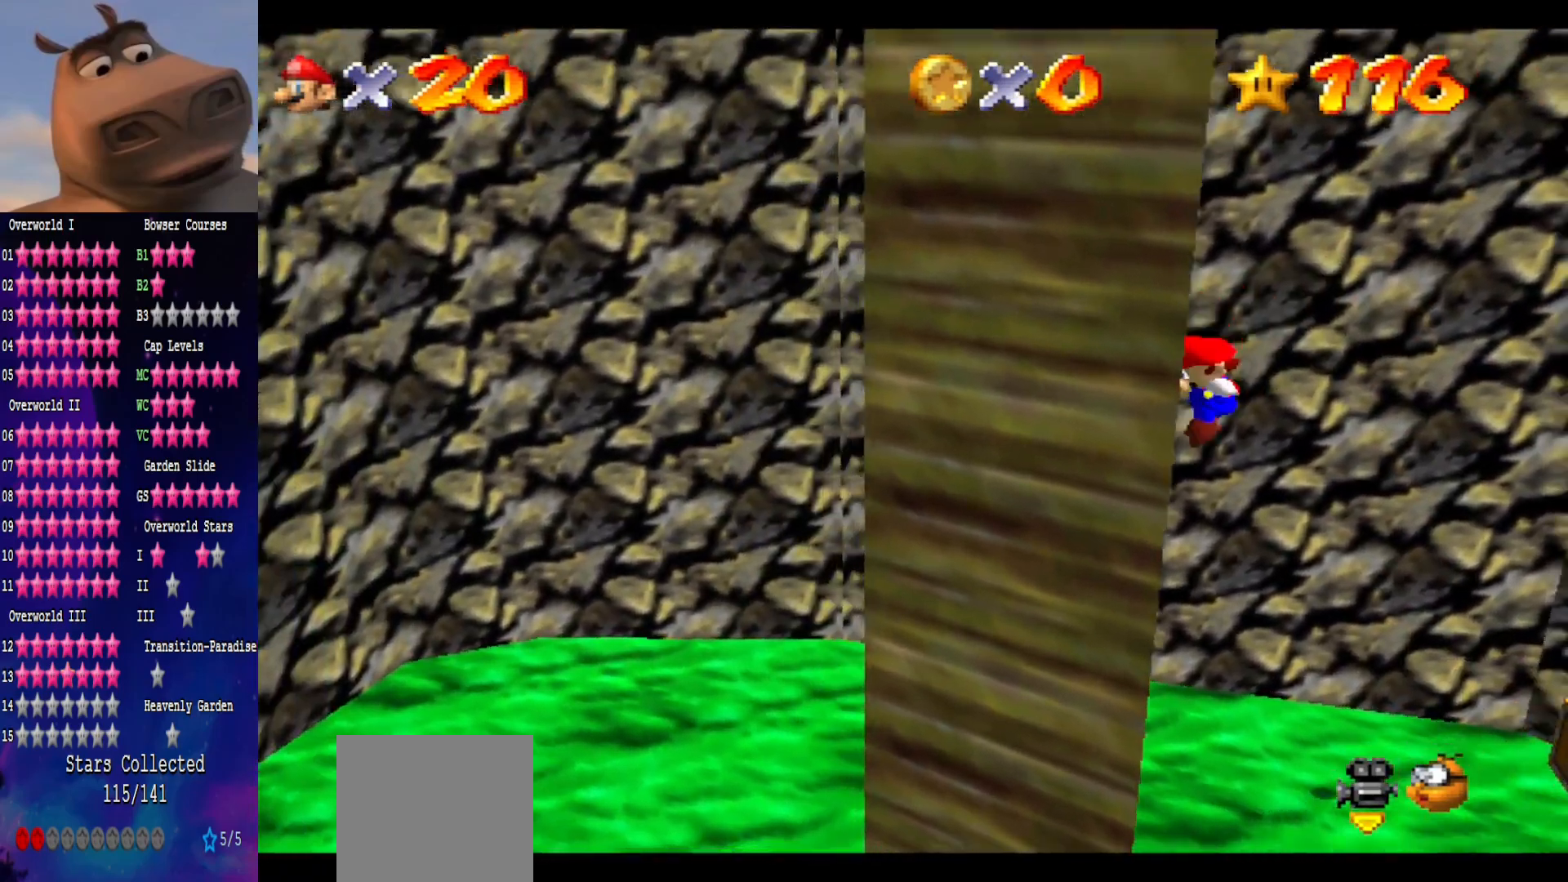
{"buttons": ["A"], "left_stick": "right", "right_stick": "center", "events": []}
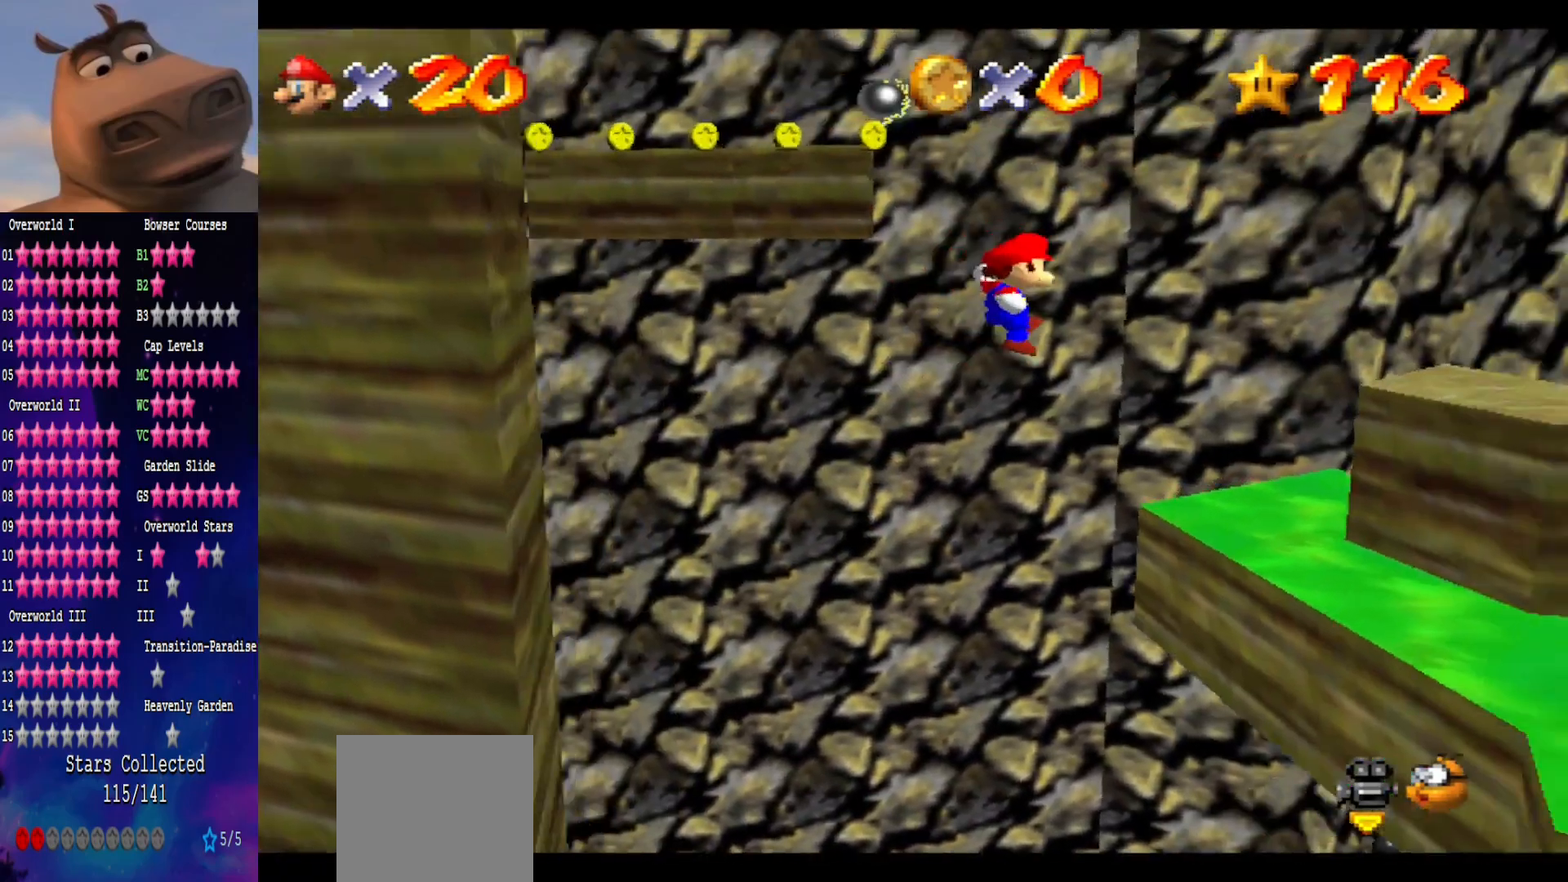
{"buttons": [], "left_stick": "right", "right_stick": "center", "events": [[50, "left_stick", "down"], [133, "left_stick", "down-left"], [267, "A", "up"], [383, "left_stick", "right"]]}
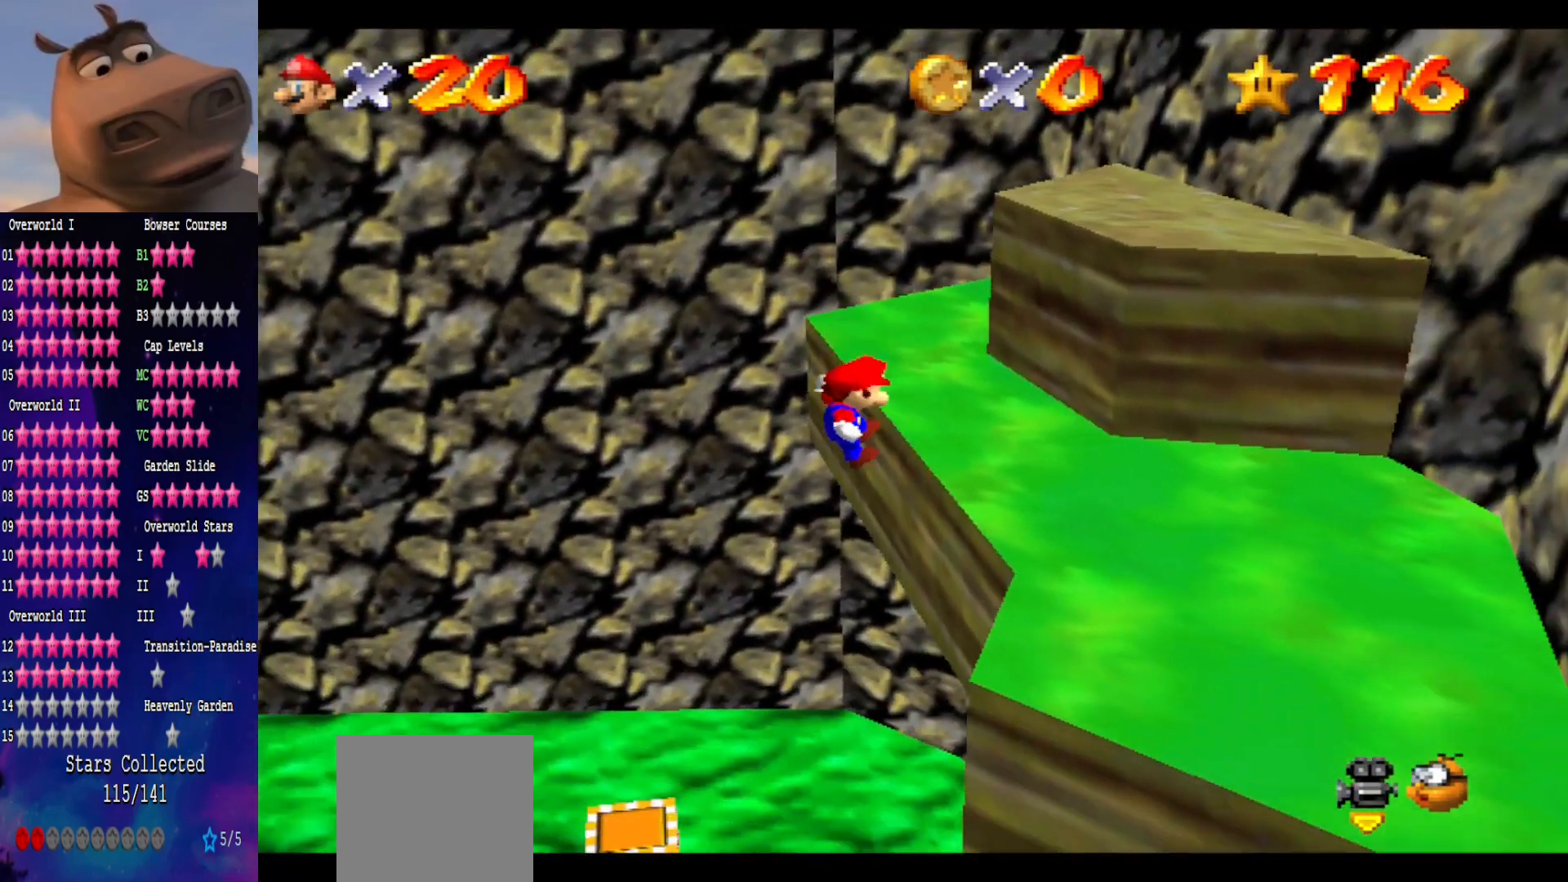
{"buttons": [], "left_stick": "right", "right_stick": "center", "events": [[100, "left_stick", "center"], [317, "left_stick", "right"]]}
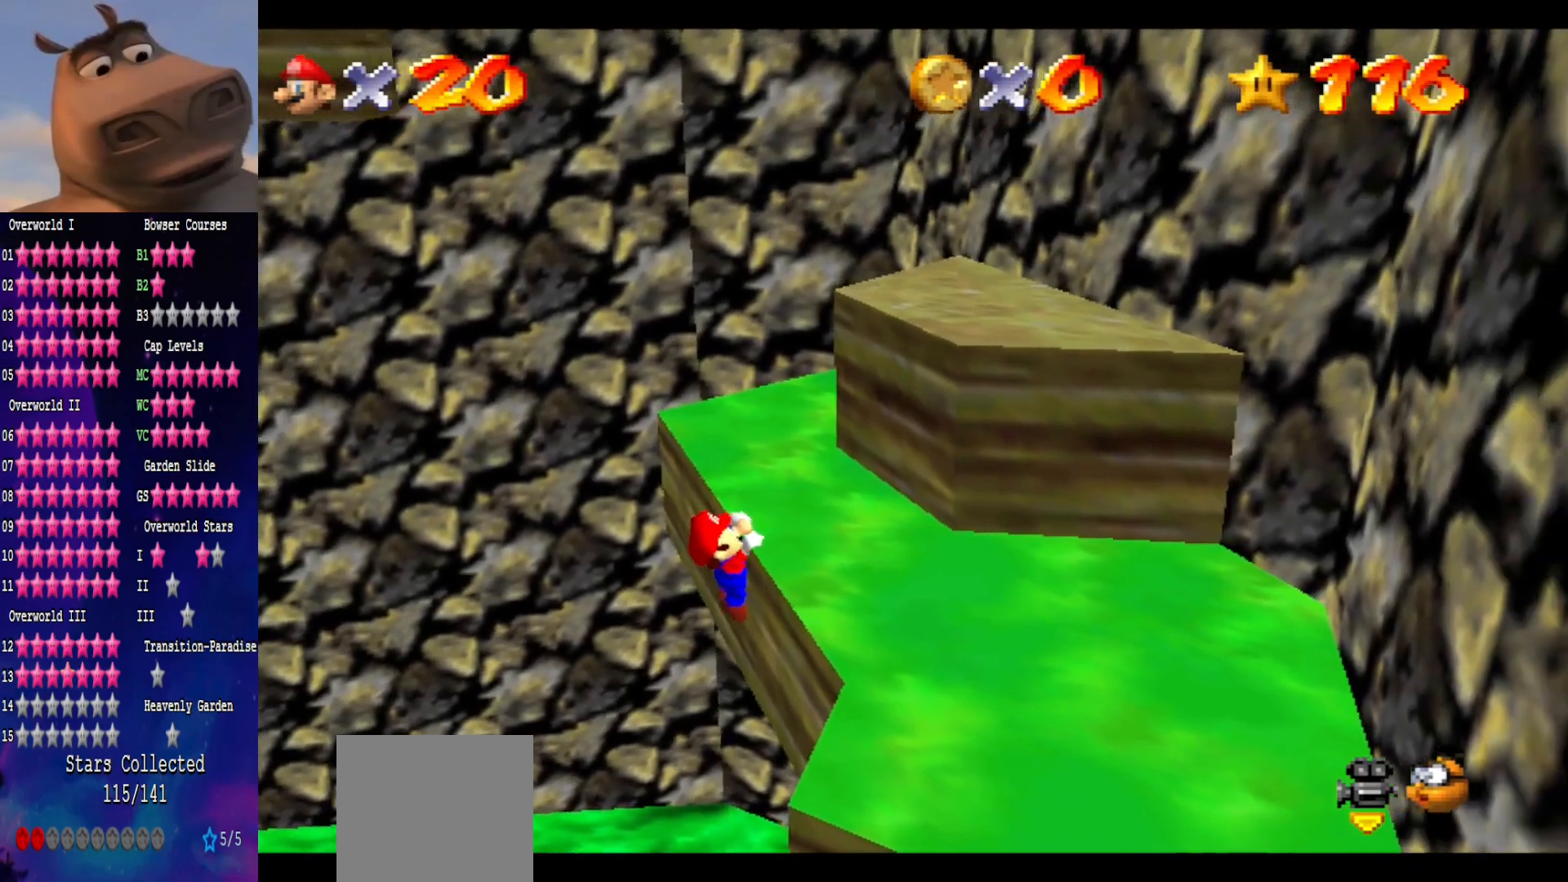
{"buttons": [], "left_stick": "center", "right_stick": "center", "events": [[17, "left_stick", "center"]]}
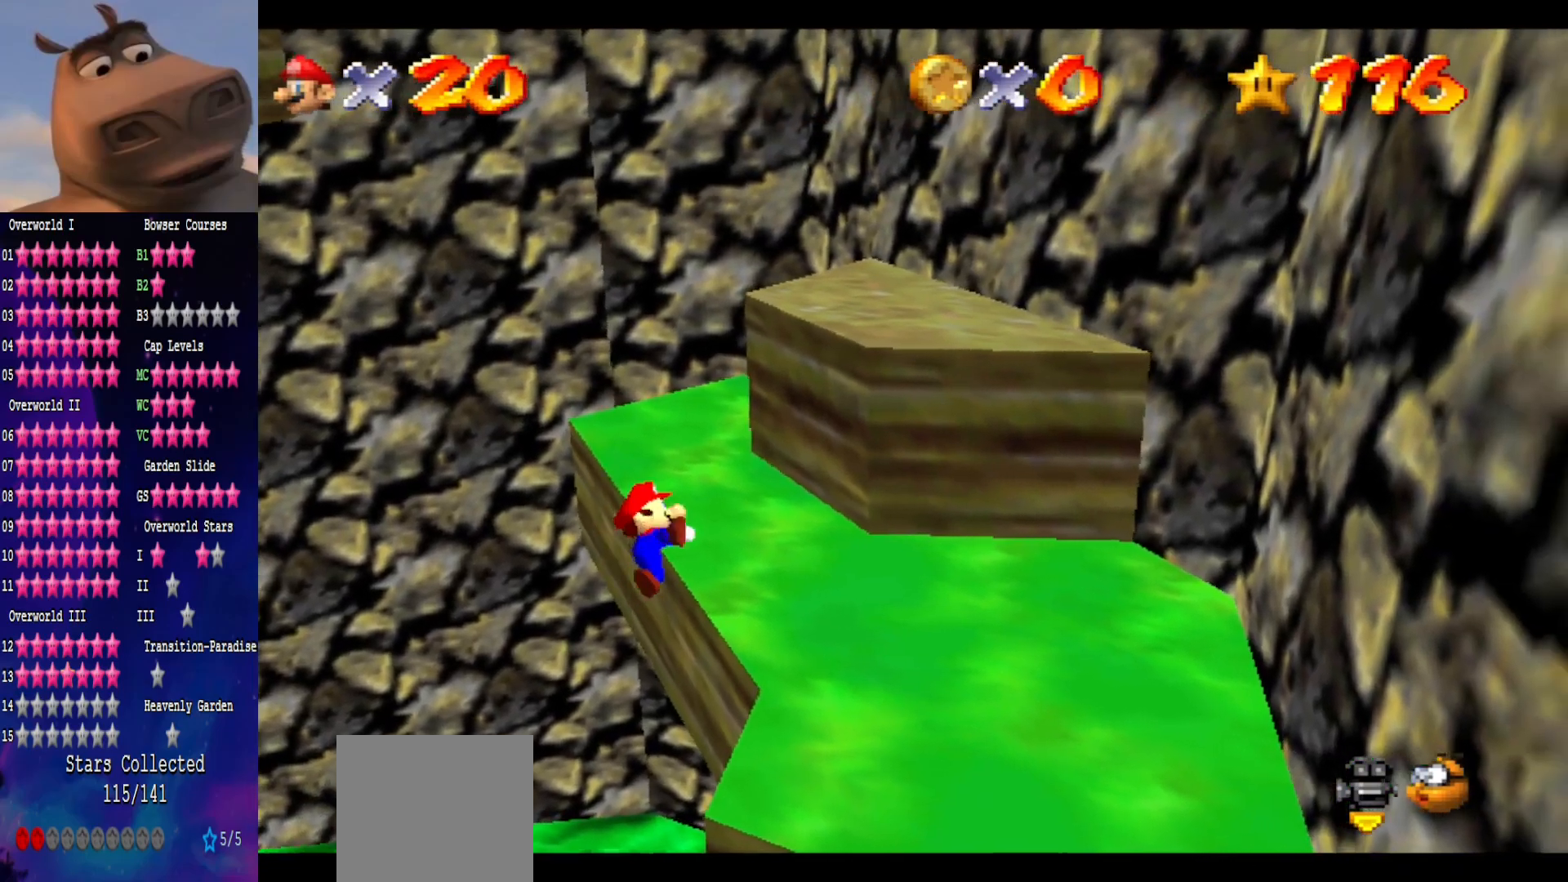
{"buttons": ["A"], "left_stick": "right", "right_stick": "center", "events": [[317, "A", "down"], [400, "left_stick", "right"]]}
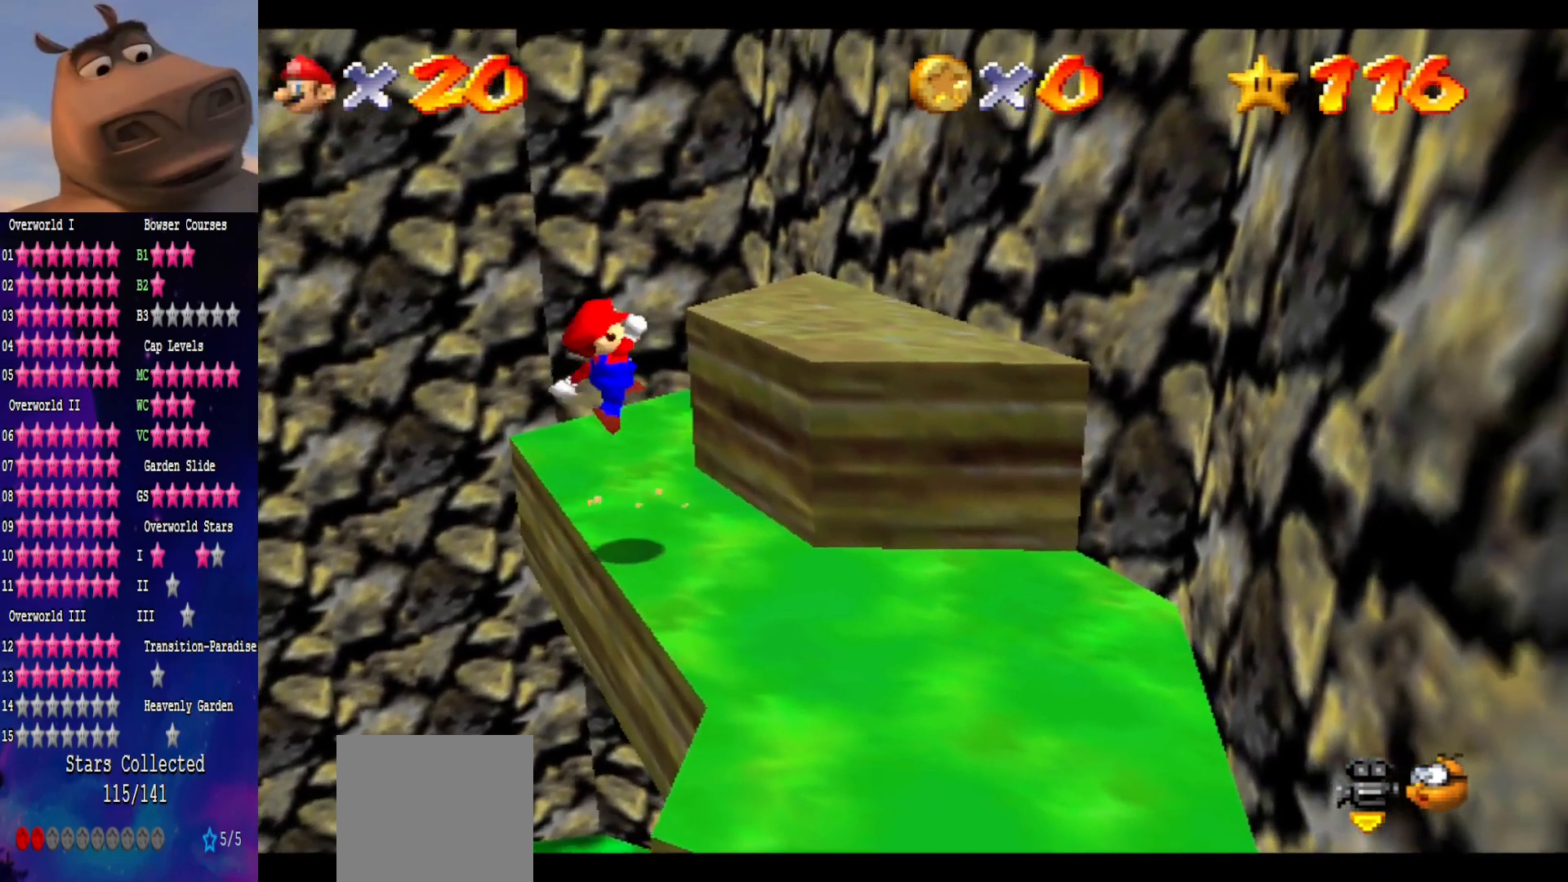
{"buttons": [], "left_stick": "center", "right_stick": "center", "events": [[100, "A", "up"], [183, "B", "down"], [333, "B", "up"], [450, "left_stick", "center"]]}
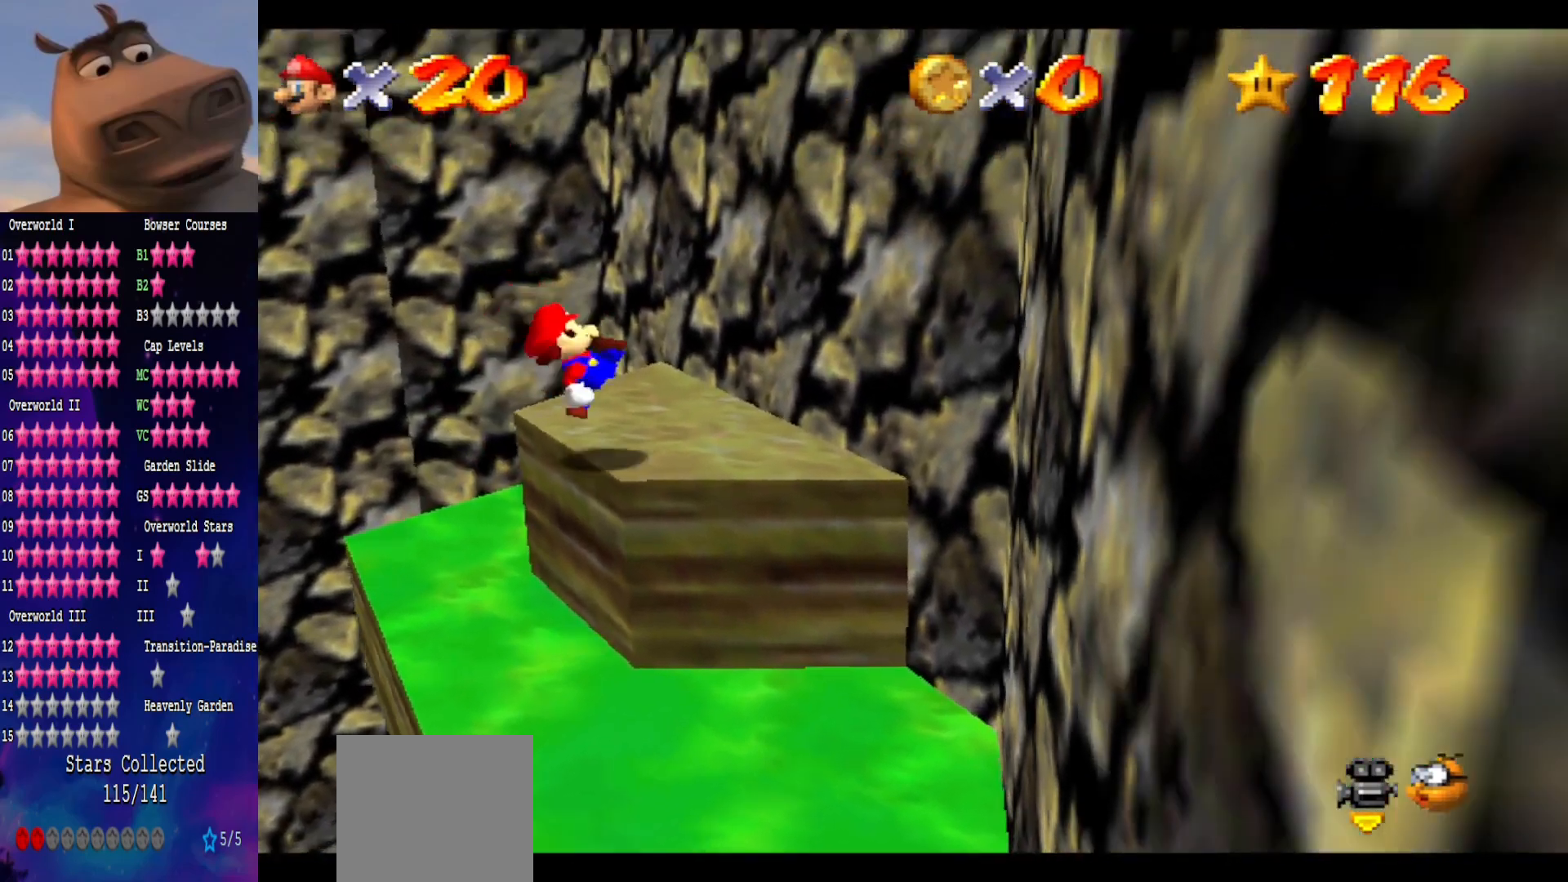
{"buttons": [], "left_stick": "up-right", "right_stick": "center", "events": [[33, "right_stick", "right"], [167, "right_stick", "center"], [300, "left_stick", "right"], [500, "left_stick", "up-right"]]}
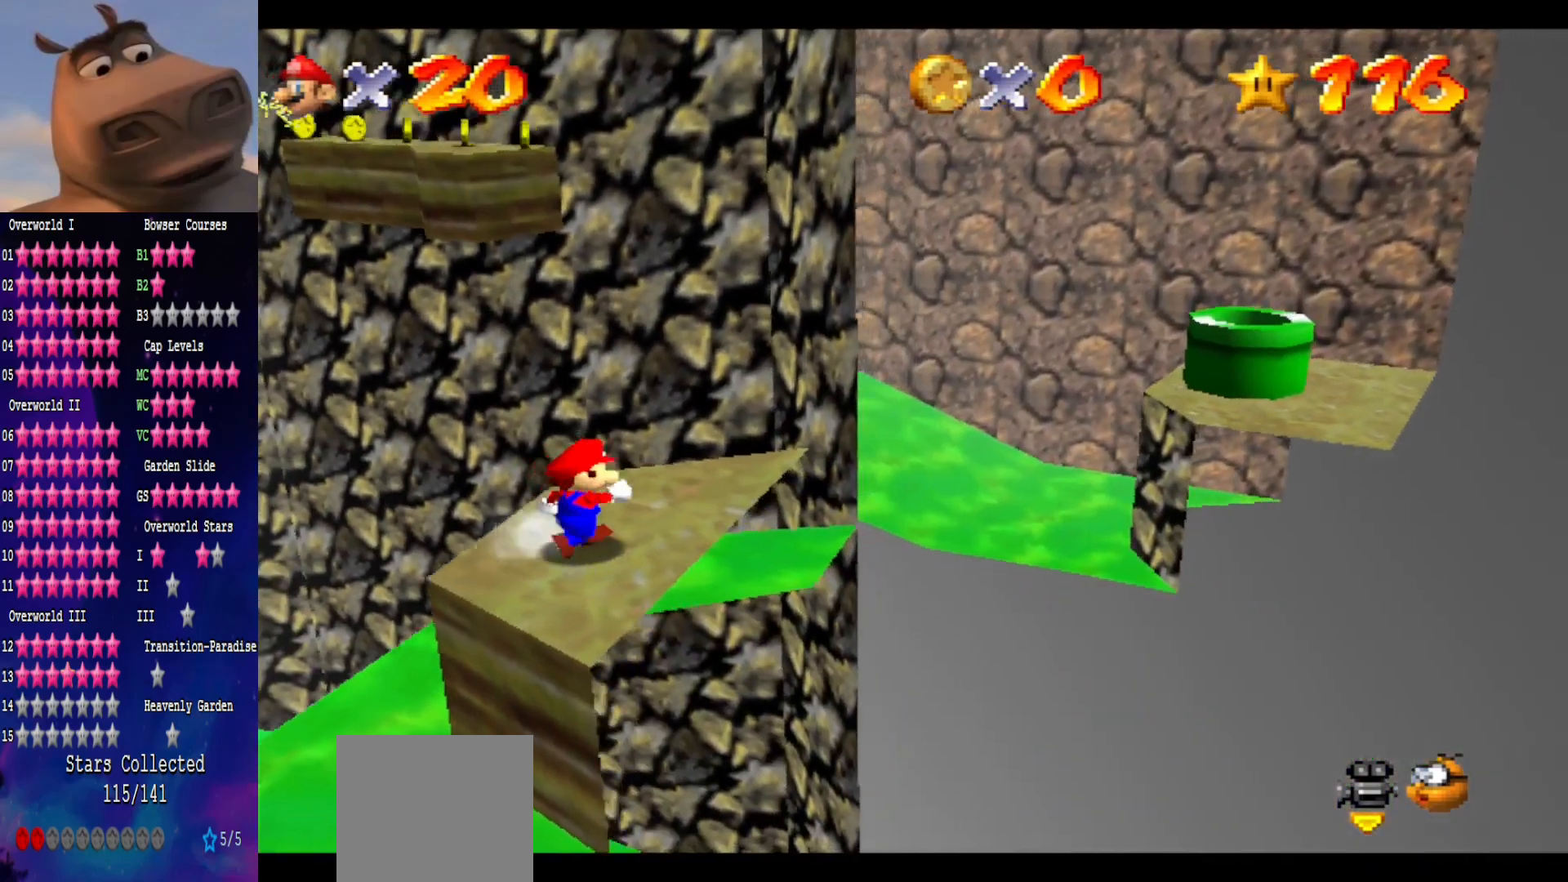
{"buttons": ["A", "L2"], "left_stick": "up", "right_stick": "center", "events": [[117, "left_stick", "up"], [383, "L2", "down"], [433, "A", "down"]]}
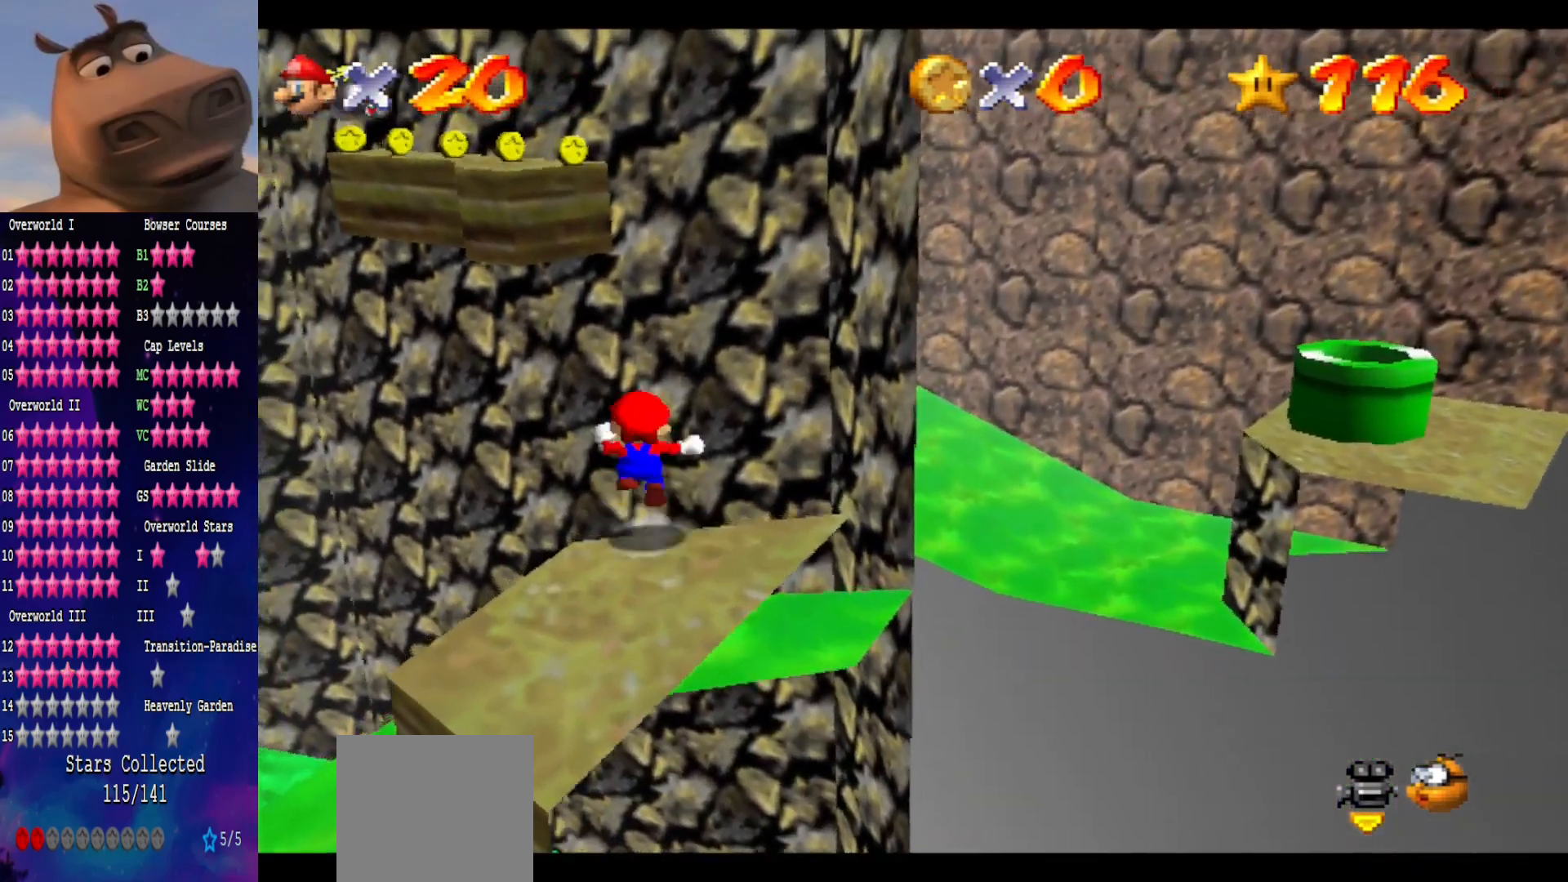
{"buttons": [], "left_stick": "up-right", "right_stick": "center", "events": [[133, "A", "up"], [133, "L2", "up"], [300, "right_stick", "right"], [367, "left_stick", "up-right"], [500, "right_stick", "center"]]}
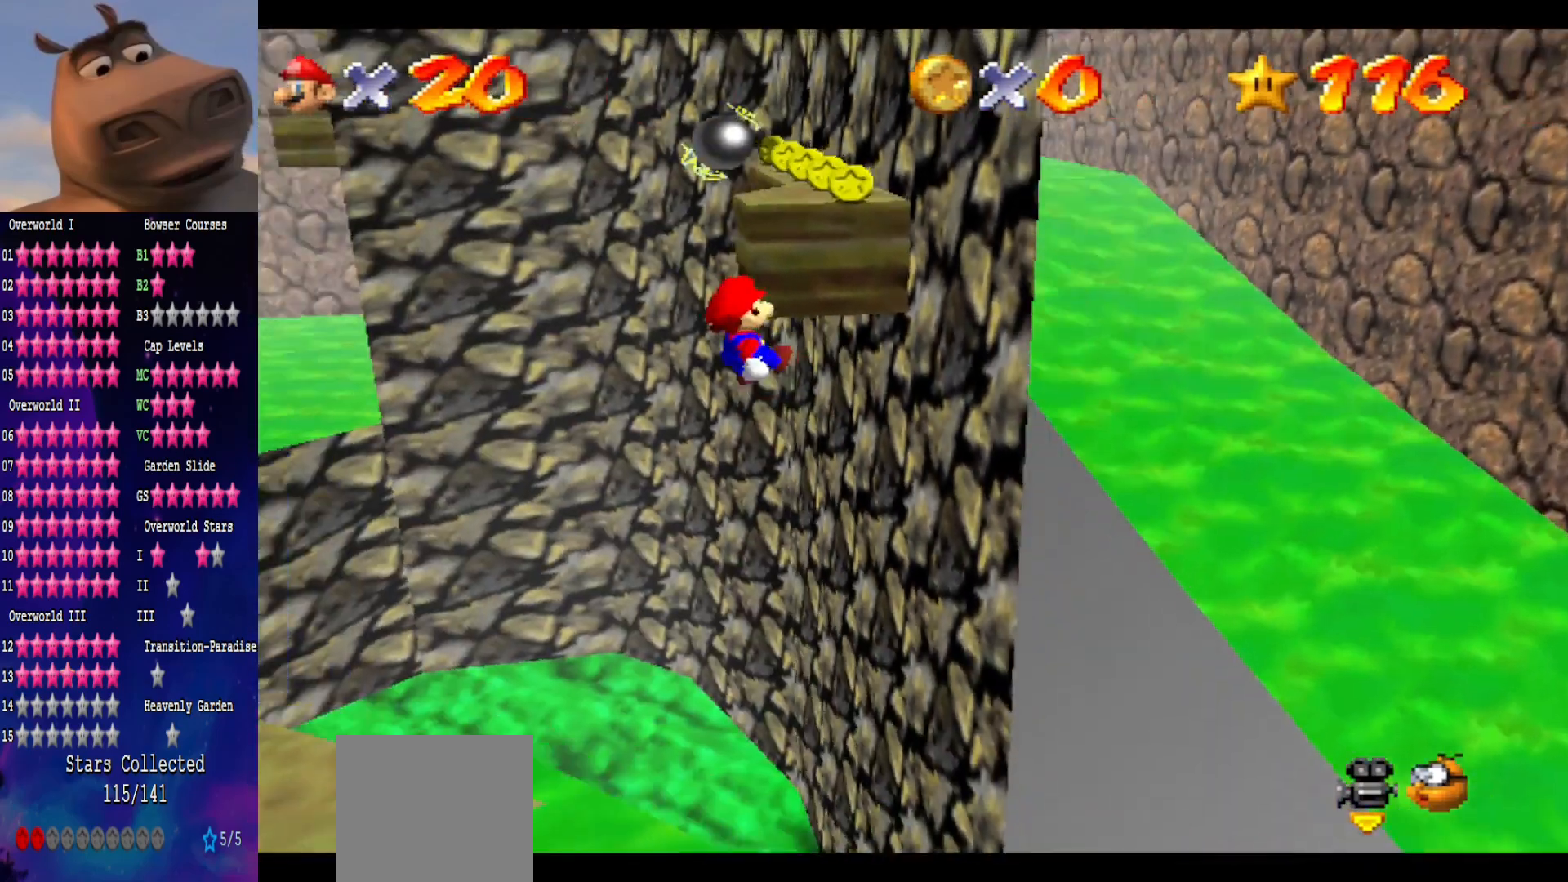
{"buttons": ["A"], "left_stick": "right", "right_stick": "center", "events": [[250, "left_stick", "right"], [300, "A", "down"]]}
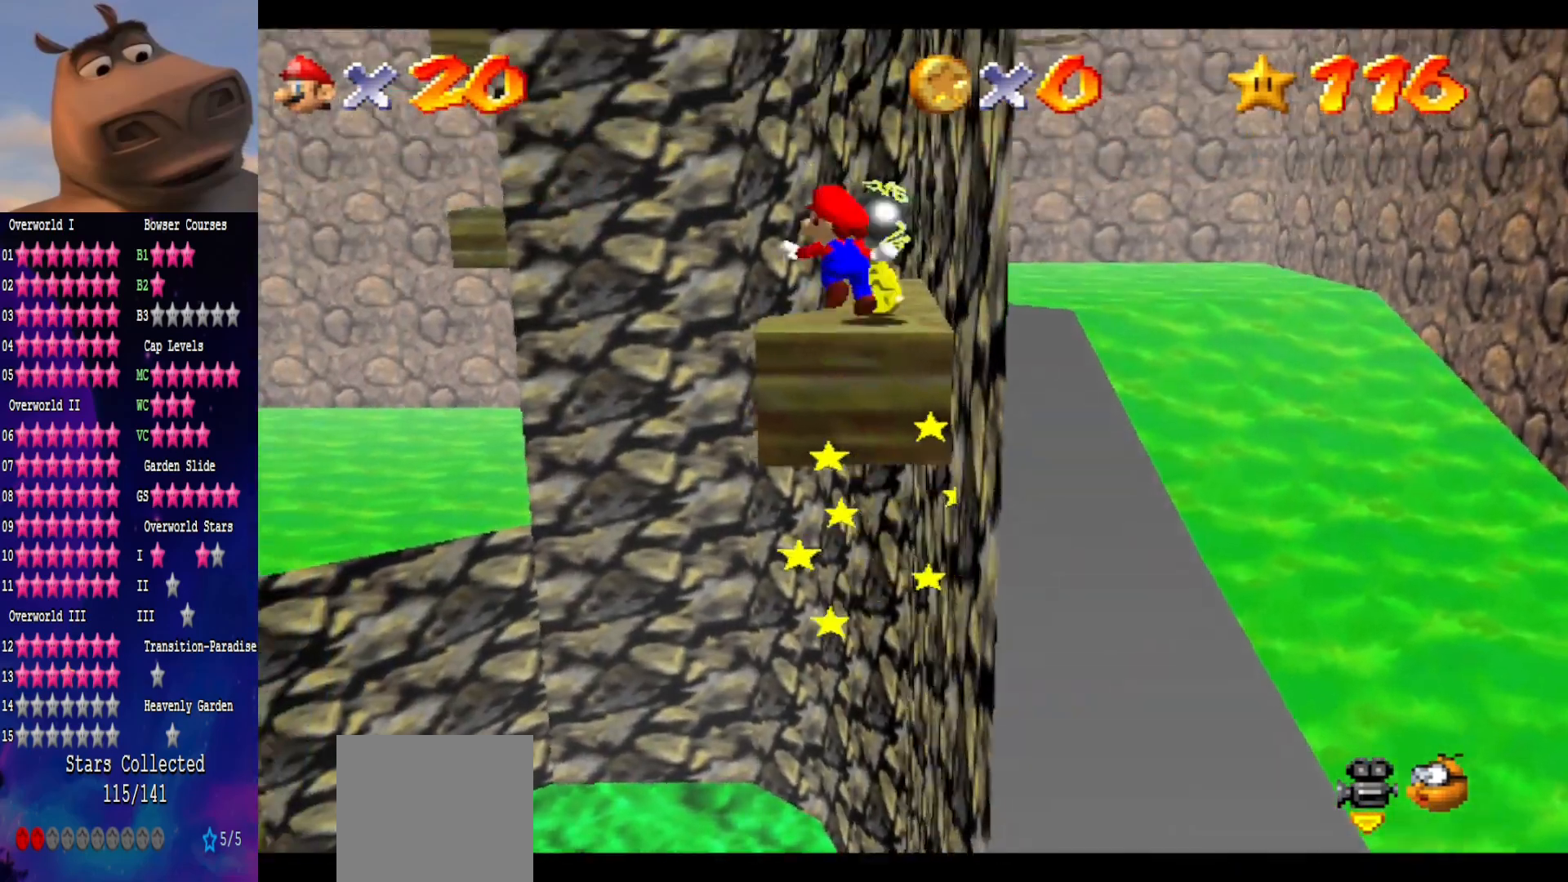
{"buttons": [], "left_stick": "up-right", "right_stick": "center", "events": [[217, "left_stick", "up-right"], [500, "A", "up"]]}
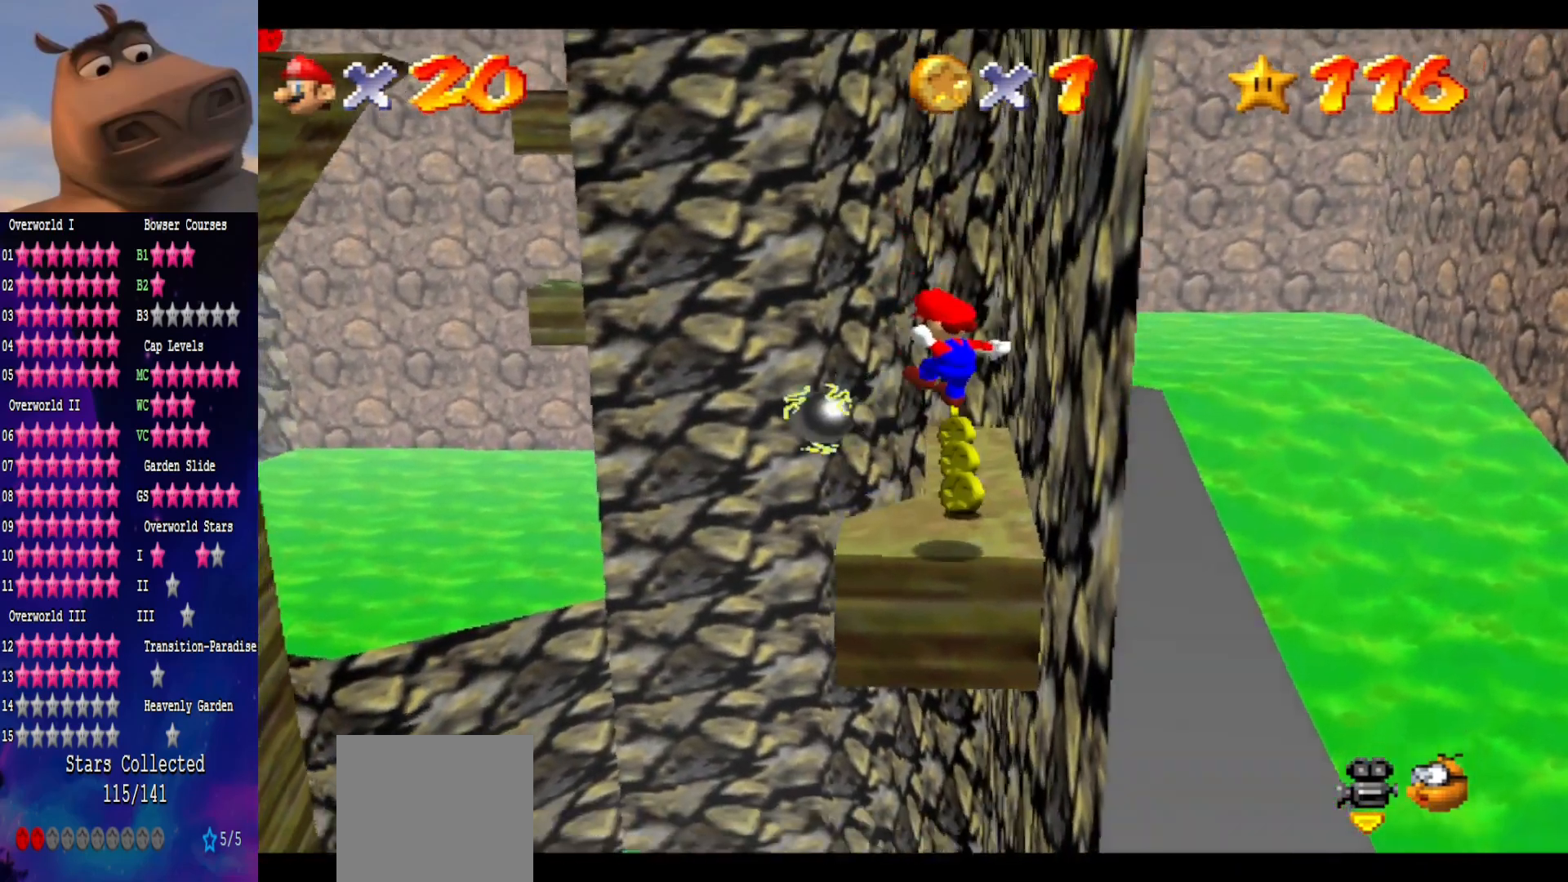
{"buttons": [], "left_stick": "center", "right_stick": "center", "events": [[233, "left_stick", "center"]]}
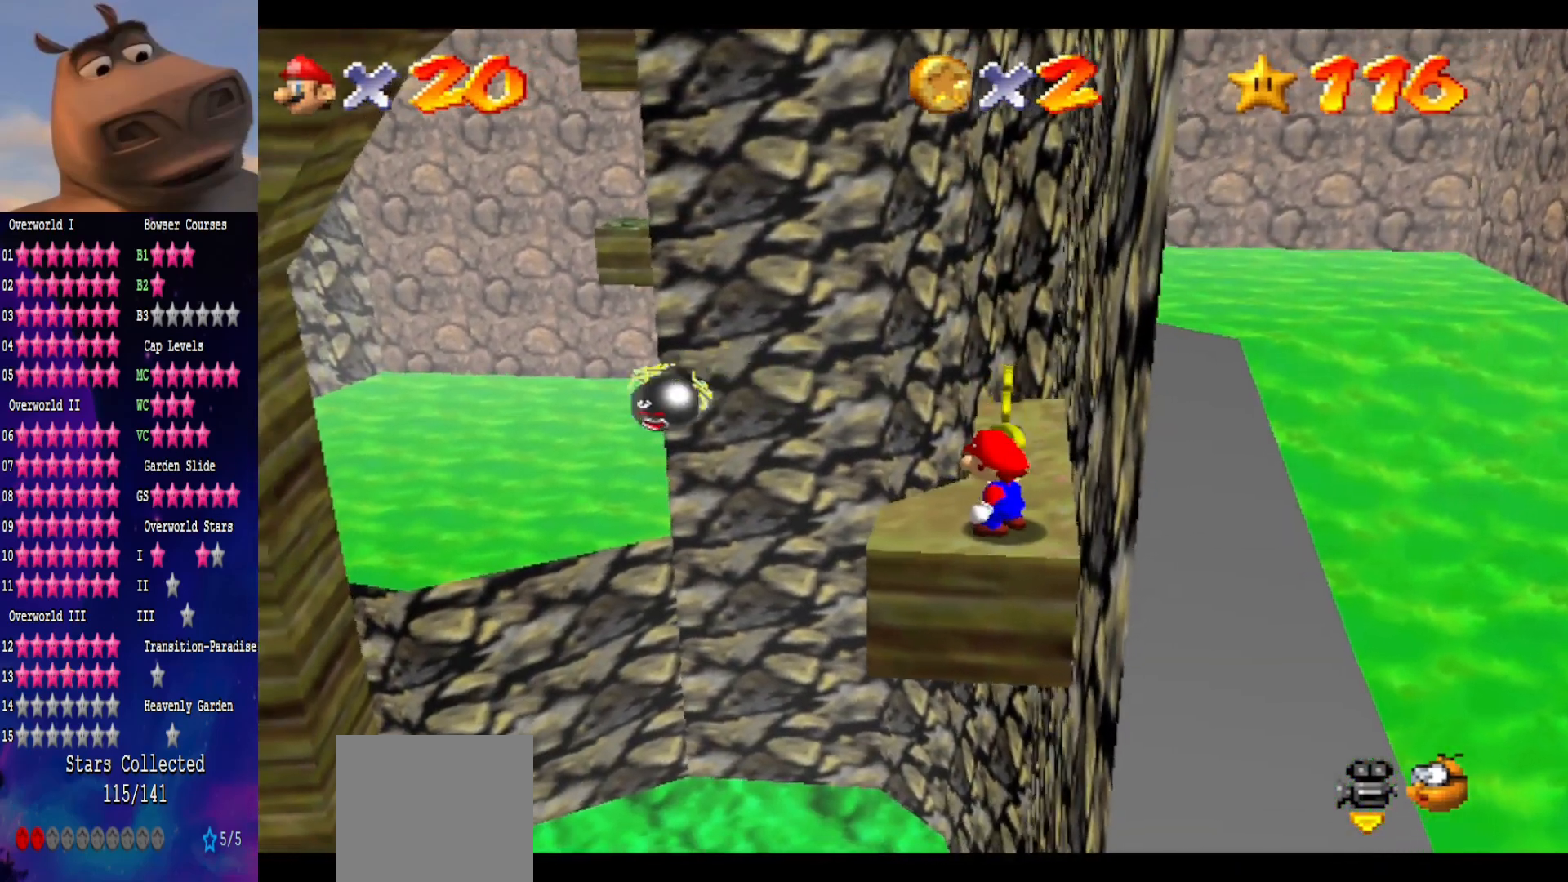
{"buttons": [], "left_stick": "center", "right_stick": "center", "events": []}
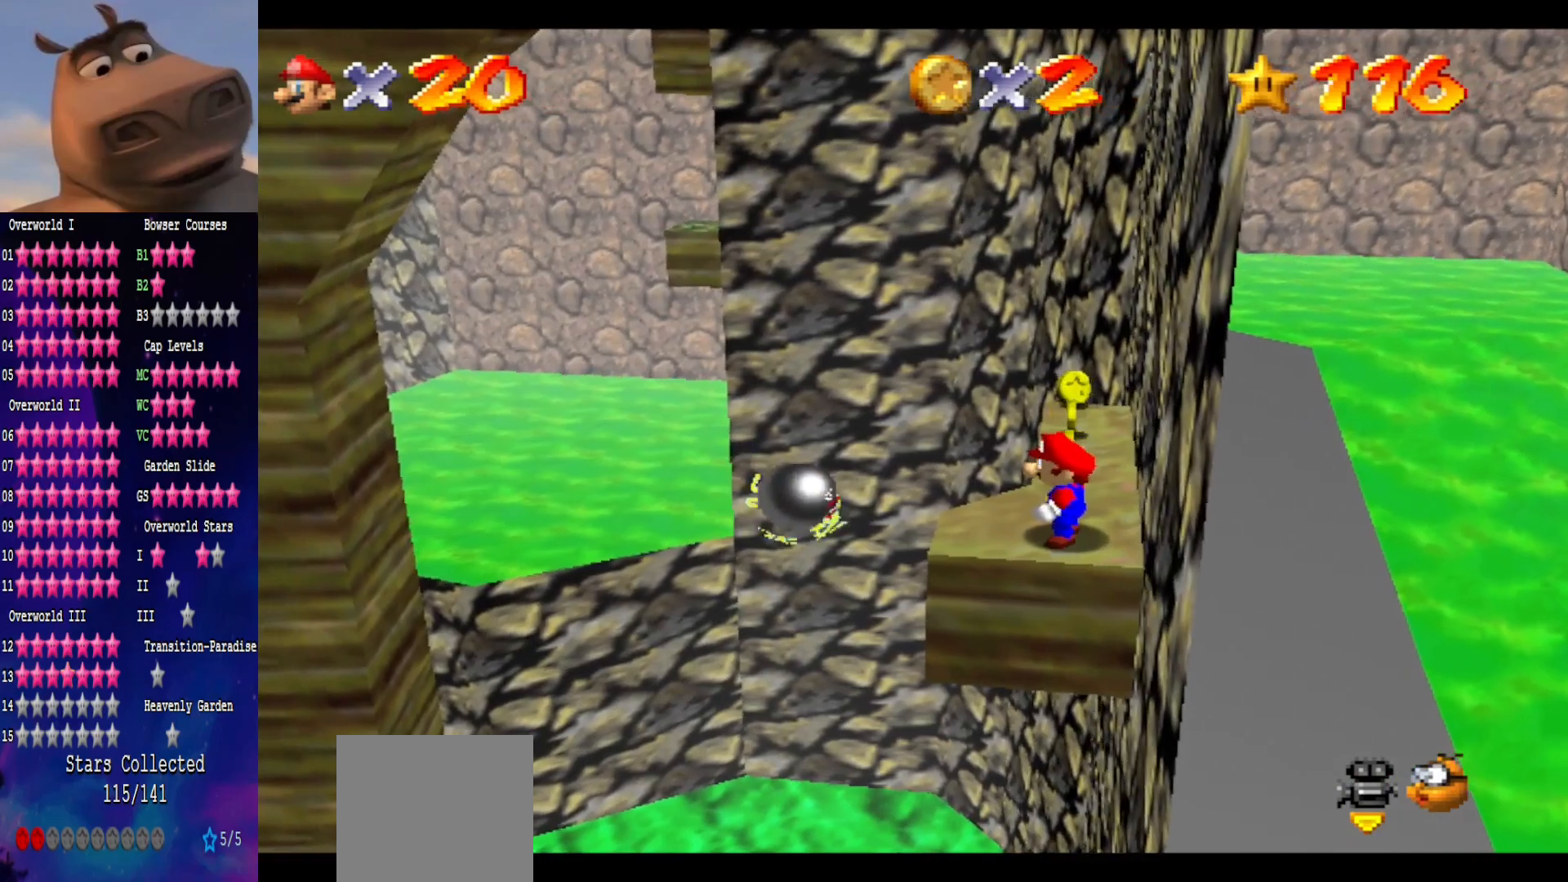
{"buttons": ["B"], "left_stick": "center", "right_stick": "center", "events": [[183, "A", "down"], [333, "left_stick", "right"], [383, "B", "down"], [417, "A", "up"], [450, "left_stick", "center"]]}
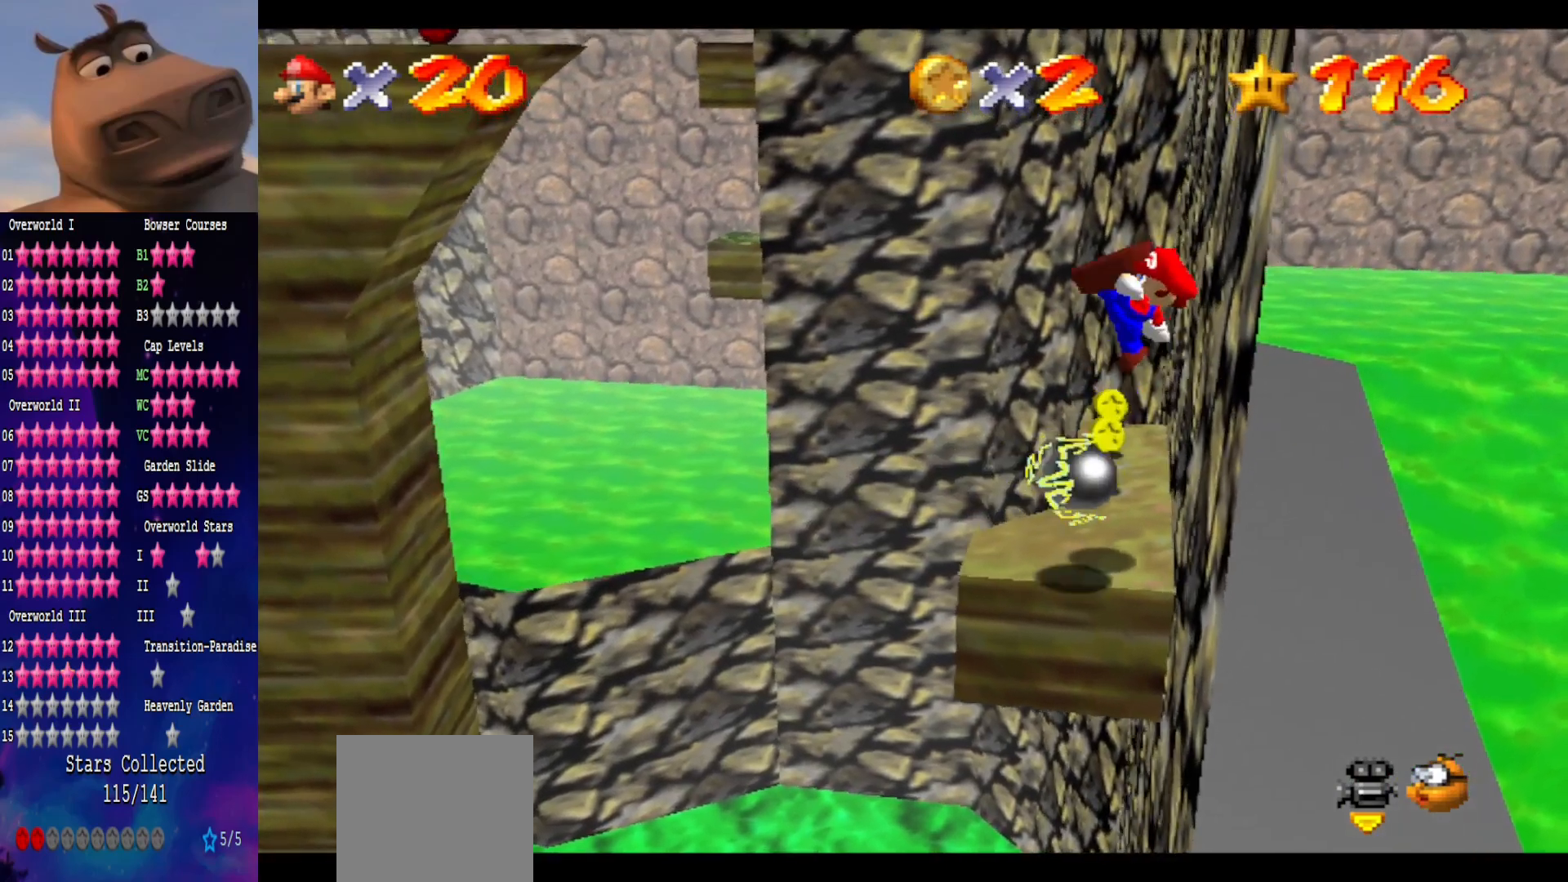
{"buttons": [], "left_stick": "center", "right_stick": "center", "events": [[33, "B", "up"]]}
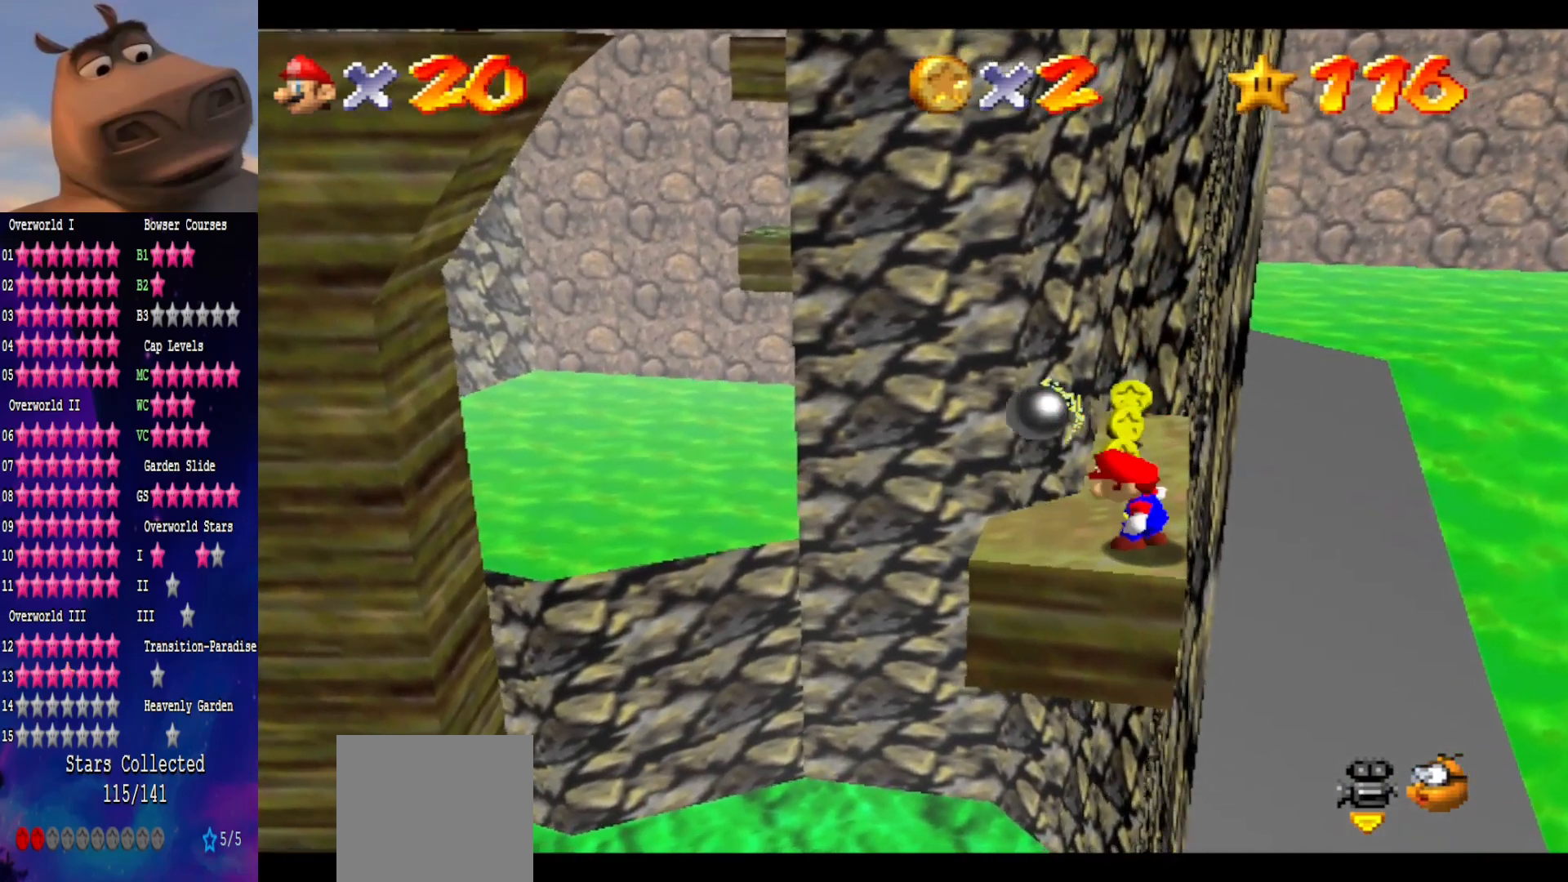
{"buttons": [], "left_stick": "left", "right_stick": "center", "events": [[83, "left_stick", "up-left"], [300, "left_stick", "left"]]}
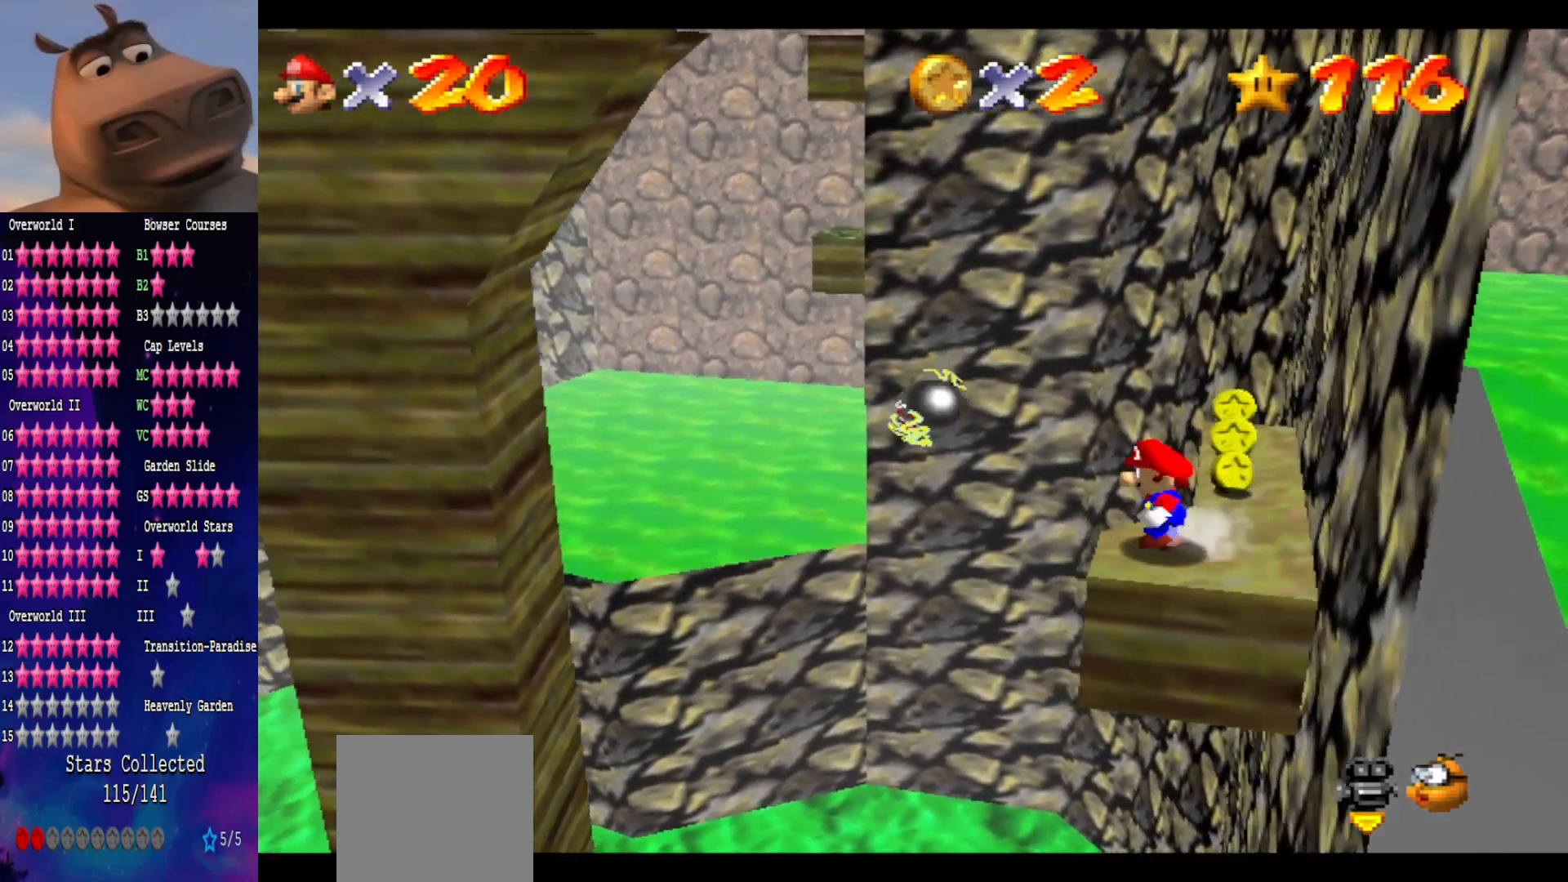
{"buttons": ["A"], "left_stick": "right", "right_stick": "center", "events": [[50, "left_stick", "right"], [200, "A", "down"]]}
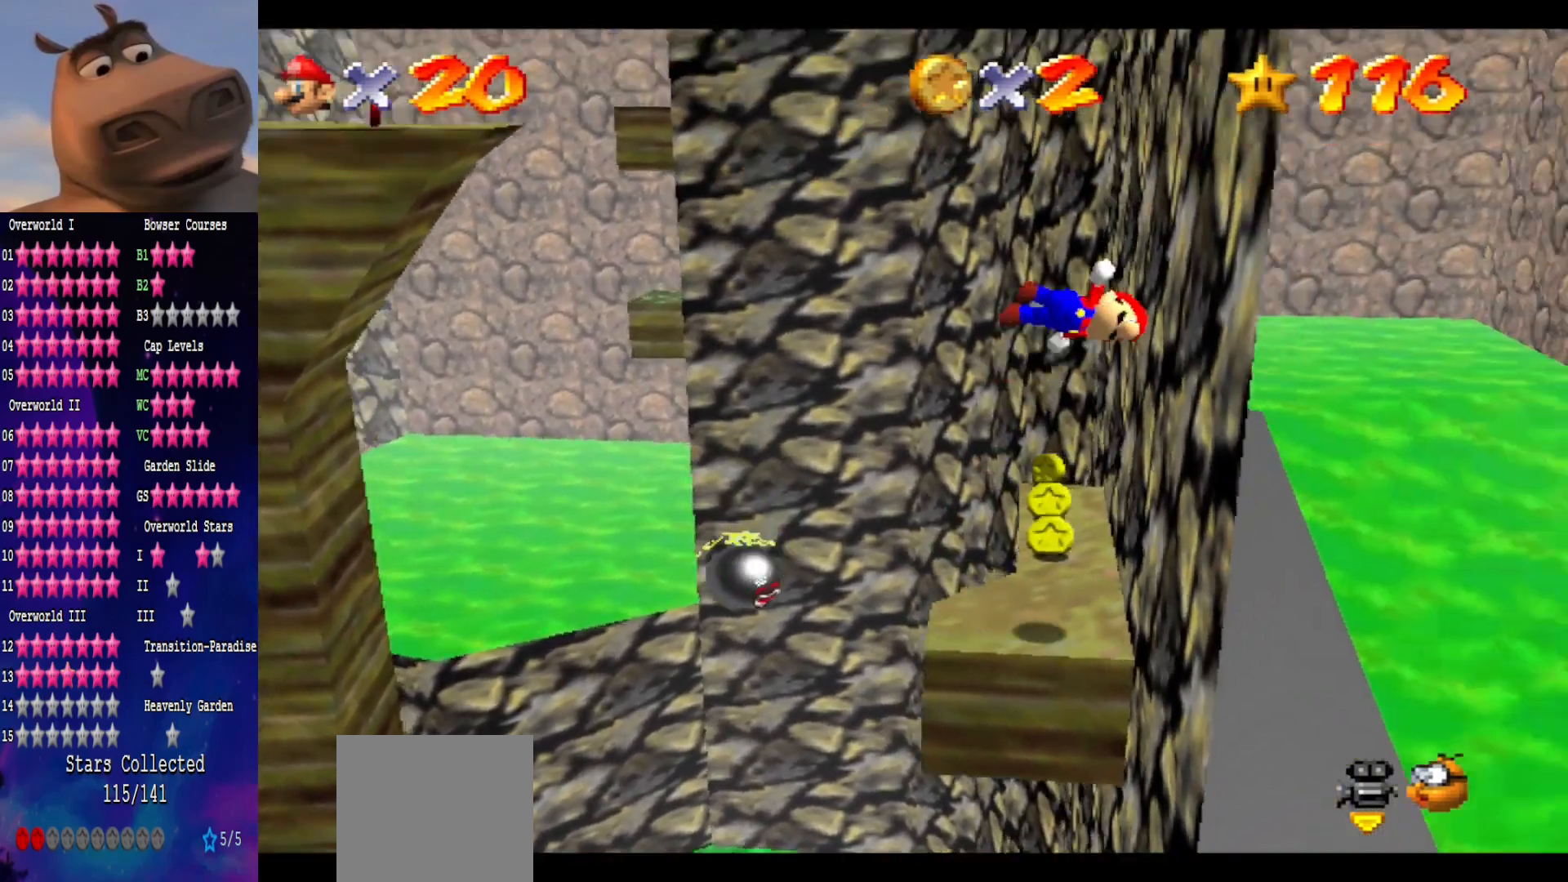
{"buttons": ["A", "L3"], "left_stick": "up-left", "right_stick": "center", "events": [[83, "A", "up"], [167, "A", "down"], [233, "left_stick", "left"], [267, "L3", "down"], [367, "left_stick", "up-left"]]}
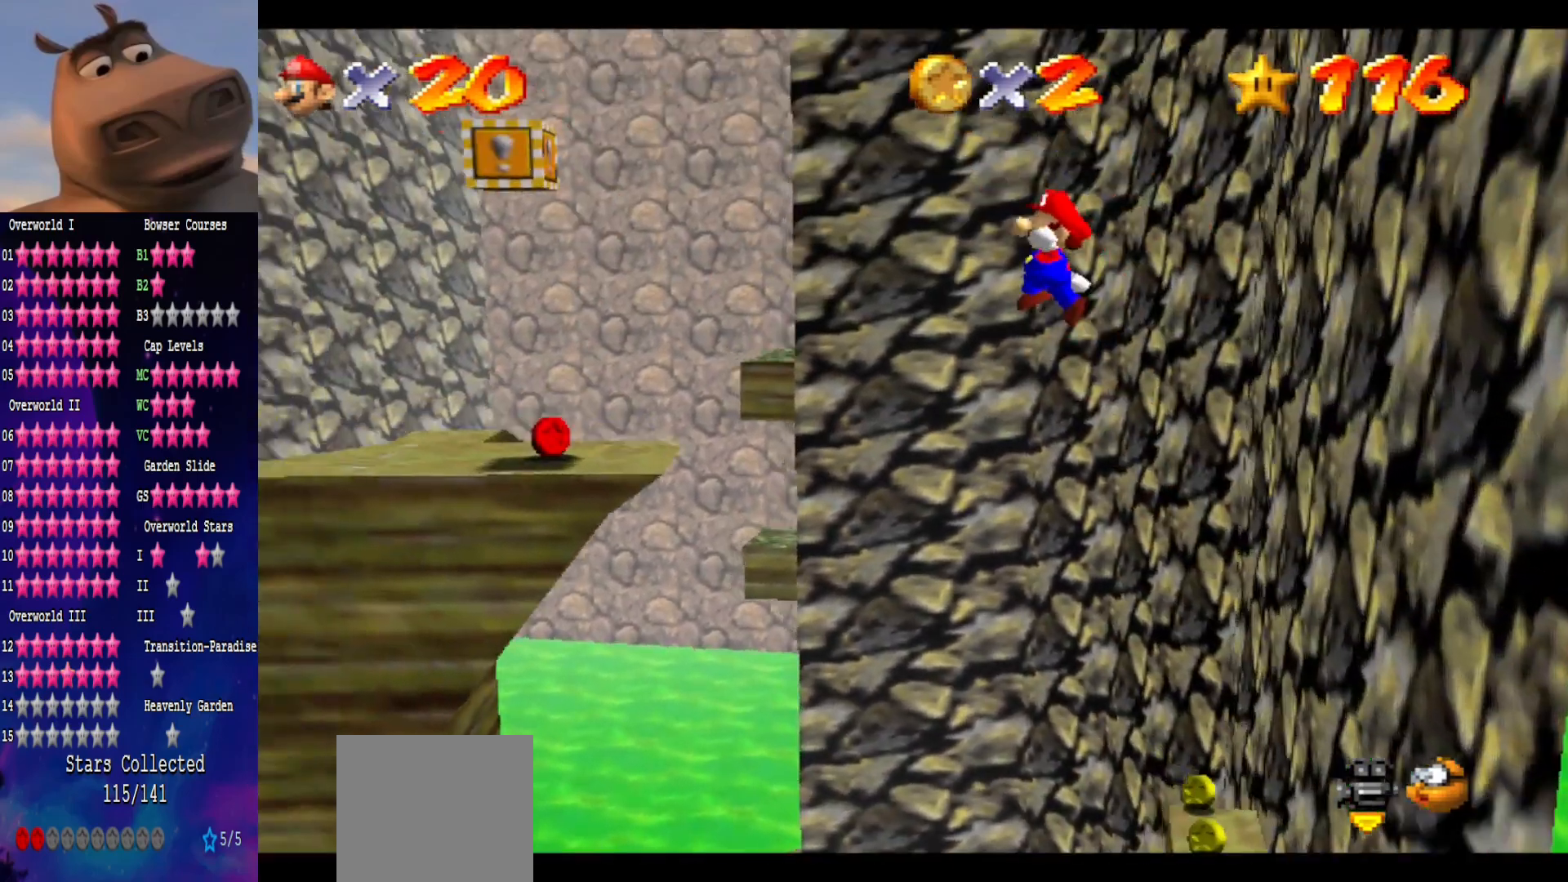
{"buttons": ["A", "L3"], "left_stick": "up", "right_stick": "center", "events": [[467, "left_stick", "up"]]}
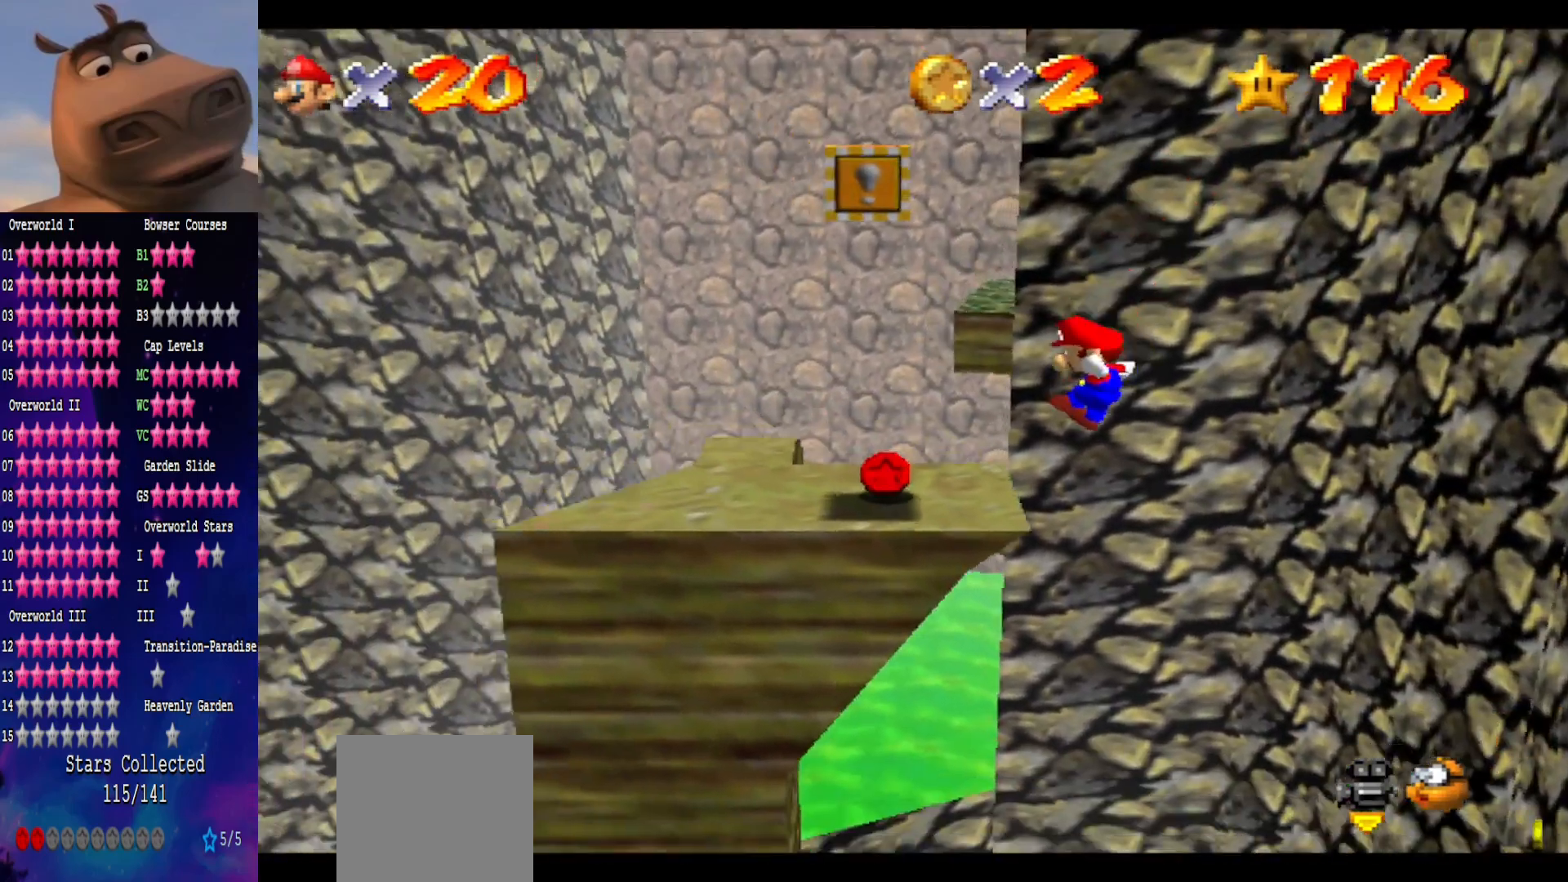
{"buttons": ["A", "L3"], "left_stick": "up", "right_stick": "center", "events": [[50, "A", "up"], [283, "A", "down"]]}
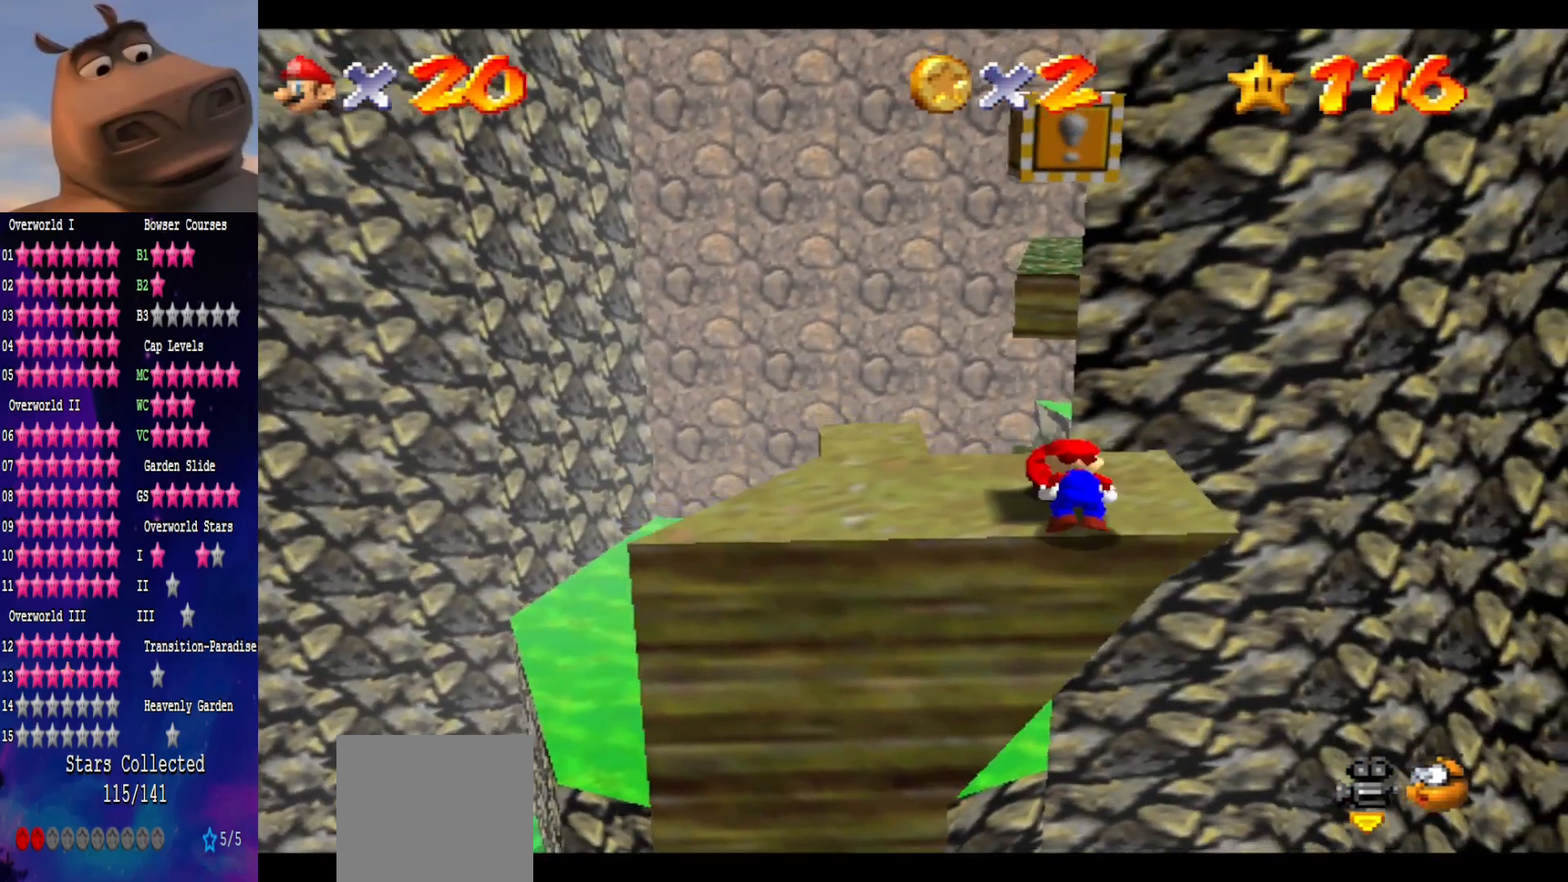
{"buttons": ["A"], "left_stick": "up", "right_stick": "center", "events": [[50, "L3", "up"], [117, "A", "up"], [150, "left_stick", "center"], [417, "A", "down"], [483, "left_stick", "up"]]}
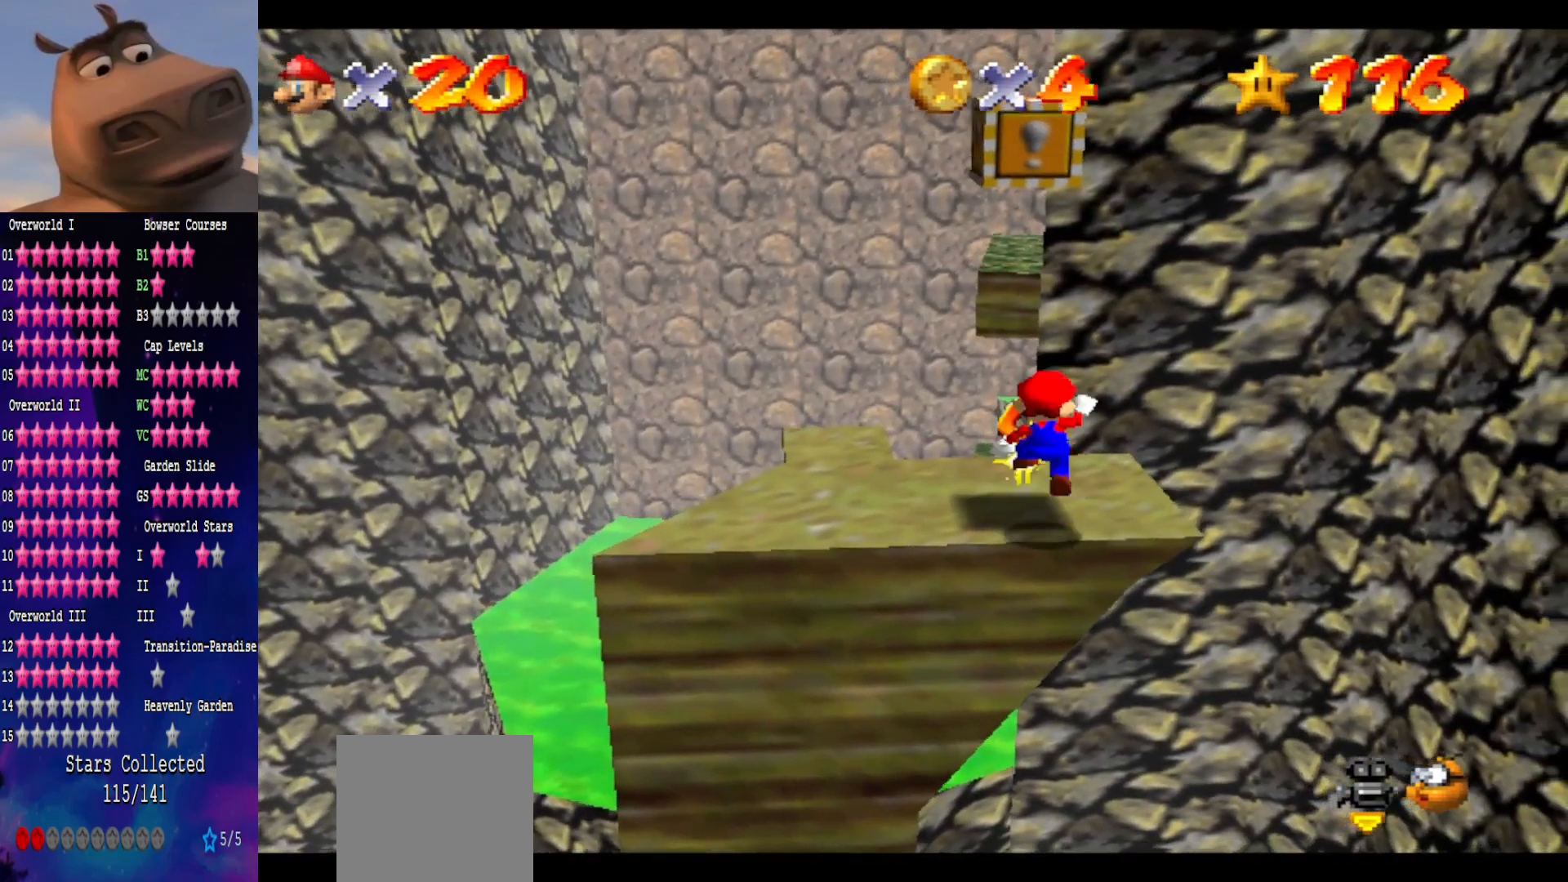
{"buttons": [], "left_stick": "center", "right_stick": "center", "events": [[250, "left_stick", "left"], [300, "left_stick", "down-left"], [333, "A", "up"], [417, "left_stick", "center"]]}